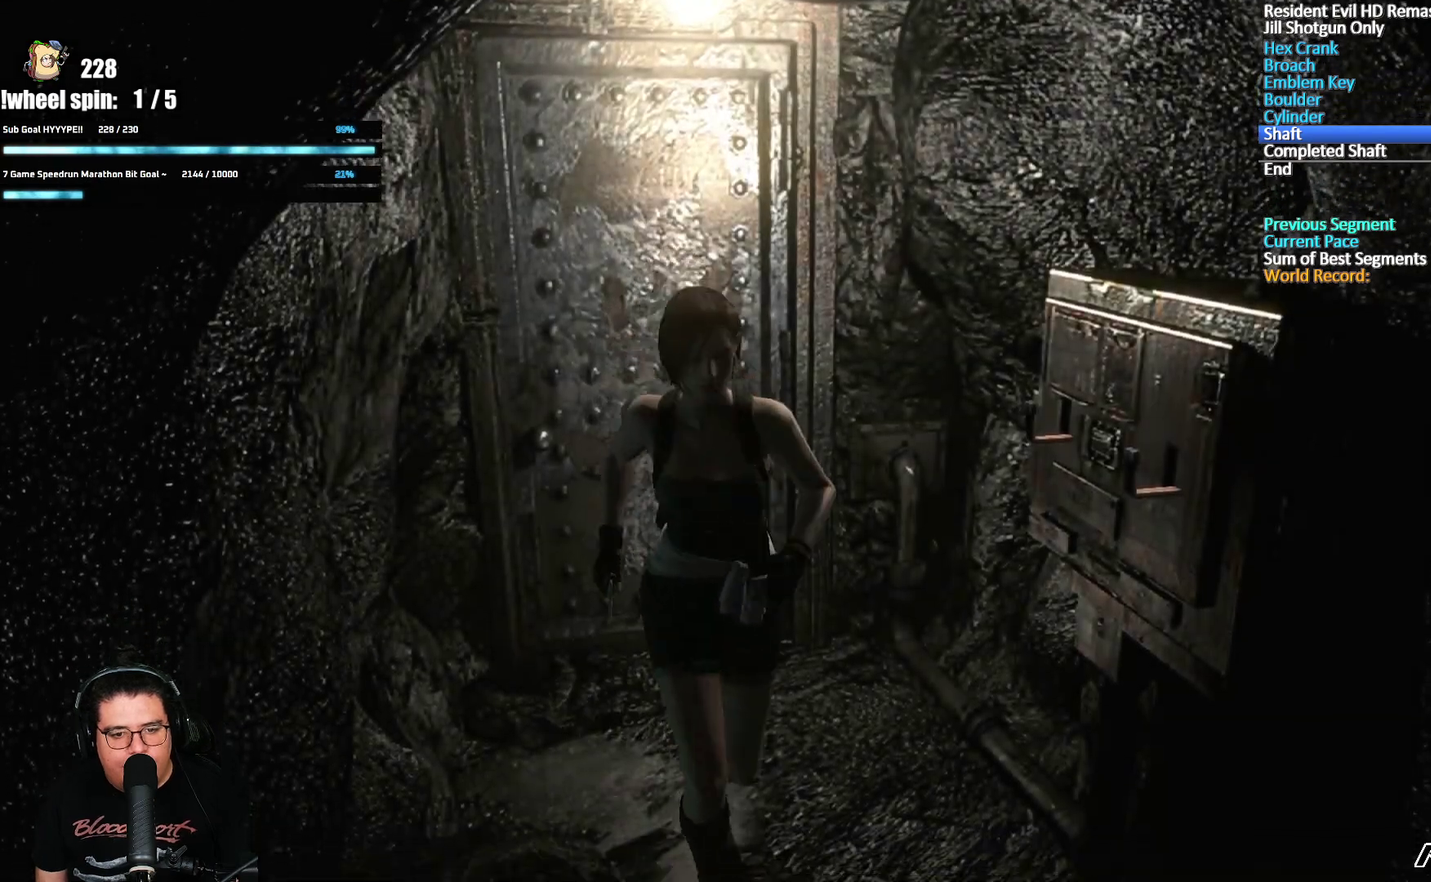
Gameplay with a controller (Xbox layout); each line is a JSON object with the inputs held at the frame after it. "events" lists button and stick changes between this image and that frame as [ms after this image, input, new state], when the widget could be followed in between.
{"buttons": ["A", "X", "DPAD_UP"], "left_stick": "center", "right_stick": "center", "events": []}
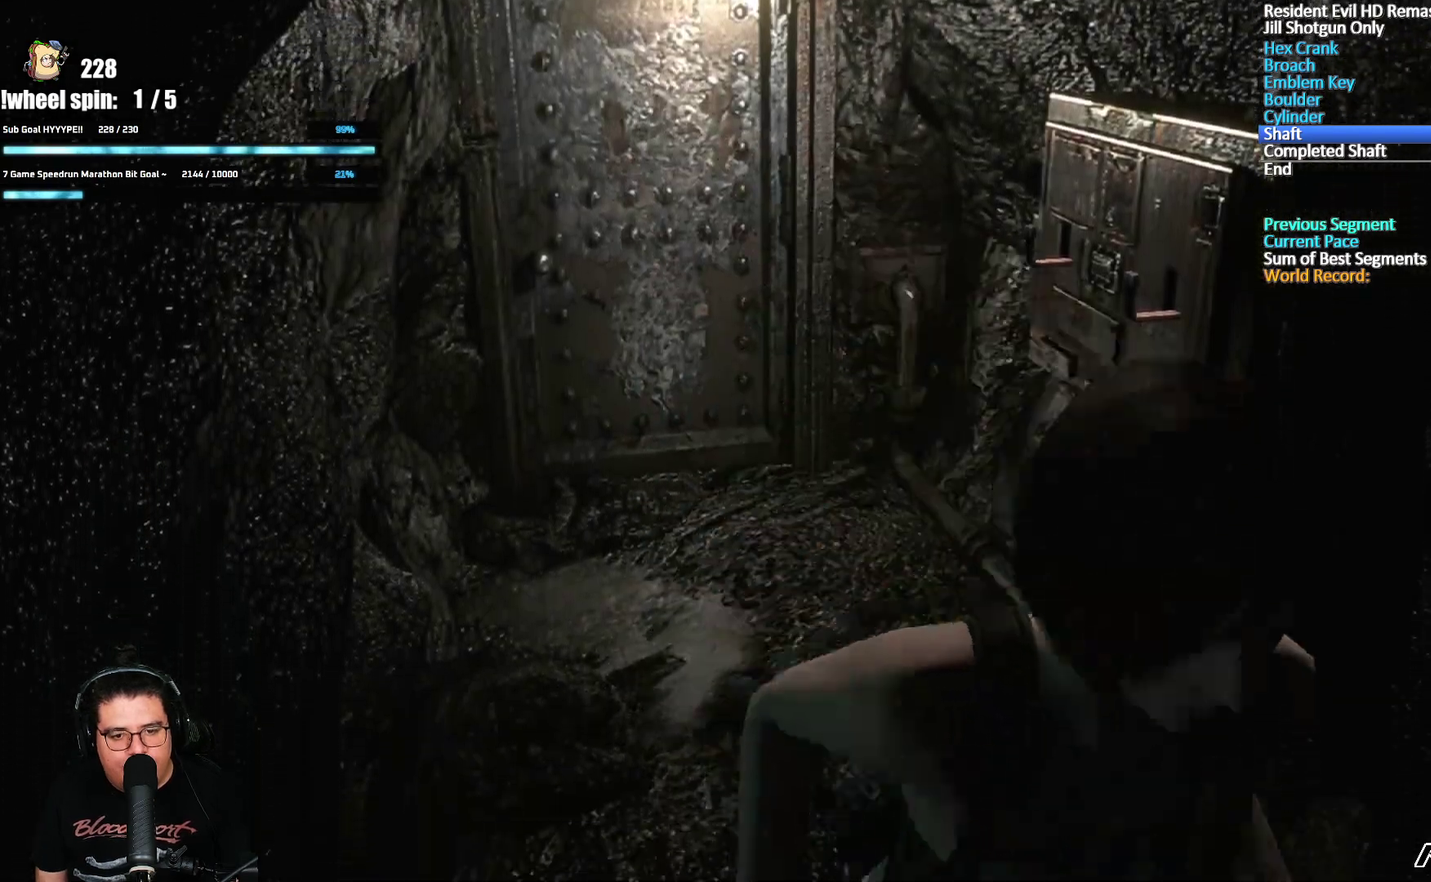
{"buttons": ["A", "X", "DPAD_UP"], "left_stick": "center", "right_stick": "center", "events": []}
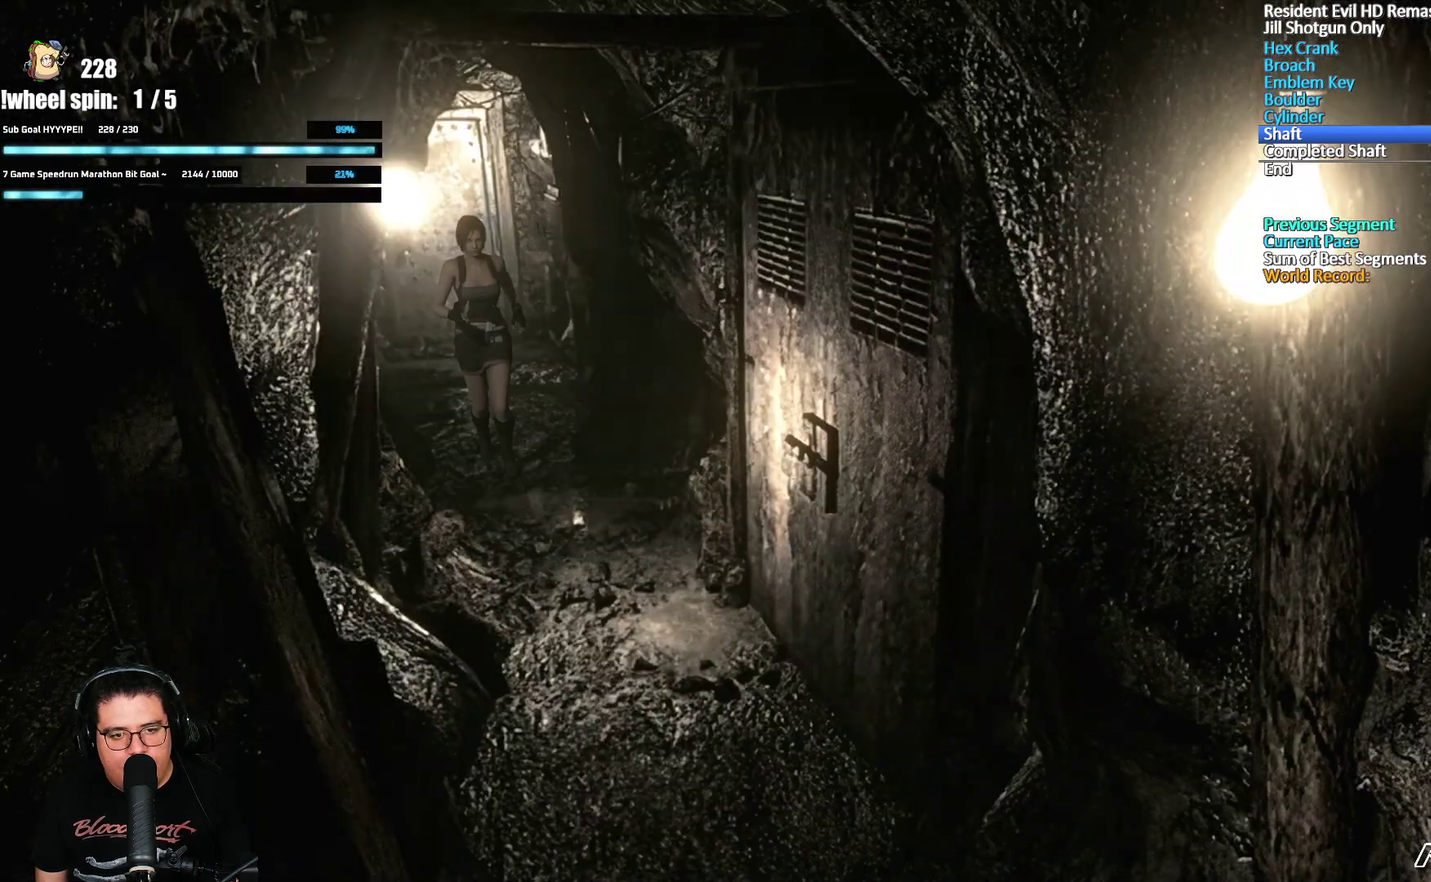
{"buttons": ["A", "X", "DPAD_UP"], "left_stick": "center", "right_stick": "center", "events": [[167, "DPAD_LEFT", "down"], [250, "DPAD_LEFT", "up"]]}
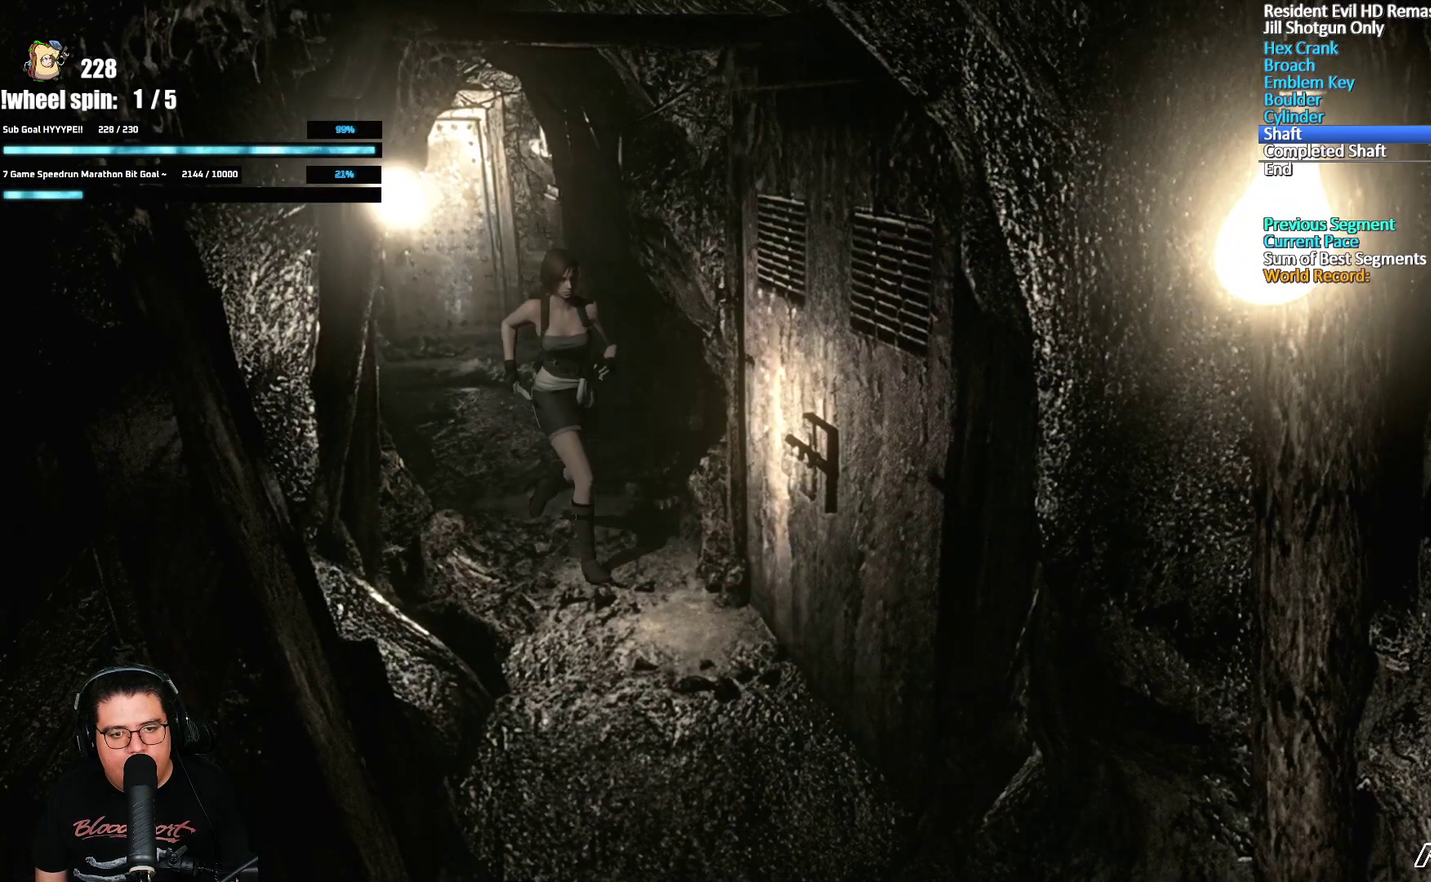
{"buttons": ["A", "X", "DPAD_UP", "DPAD_LEFT"], "left_stick": "center", "right_stick": "center", "events": [[133, "DPAD_LEFT", "down"], [217, "DPAD_LEFT", "up"], [400, "DPAD_LEFT", "down"]]}
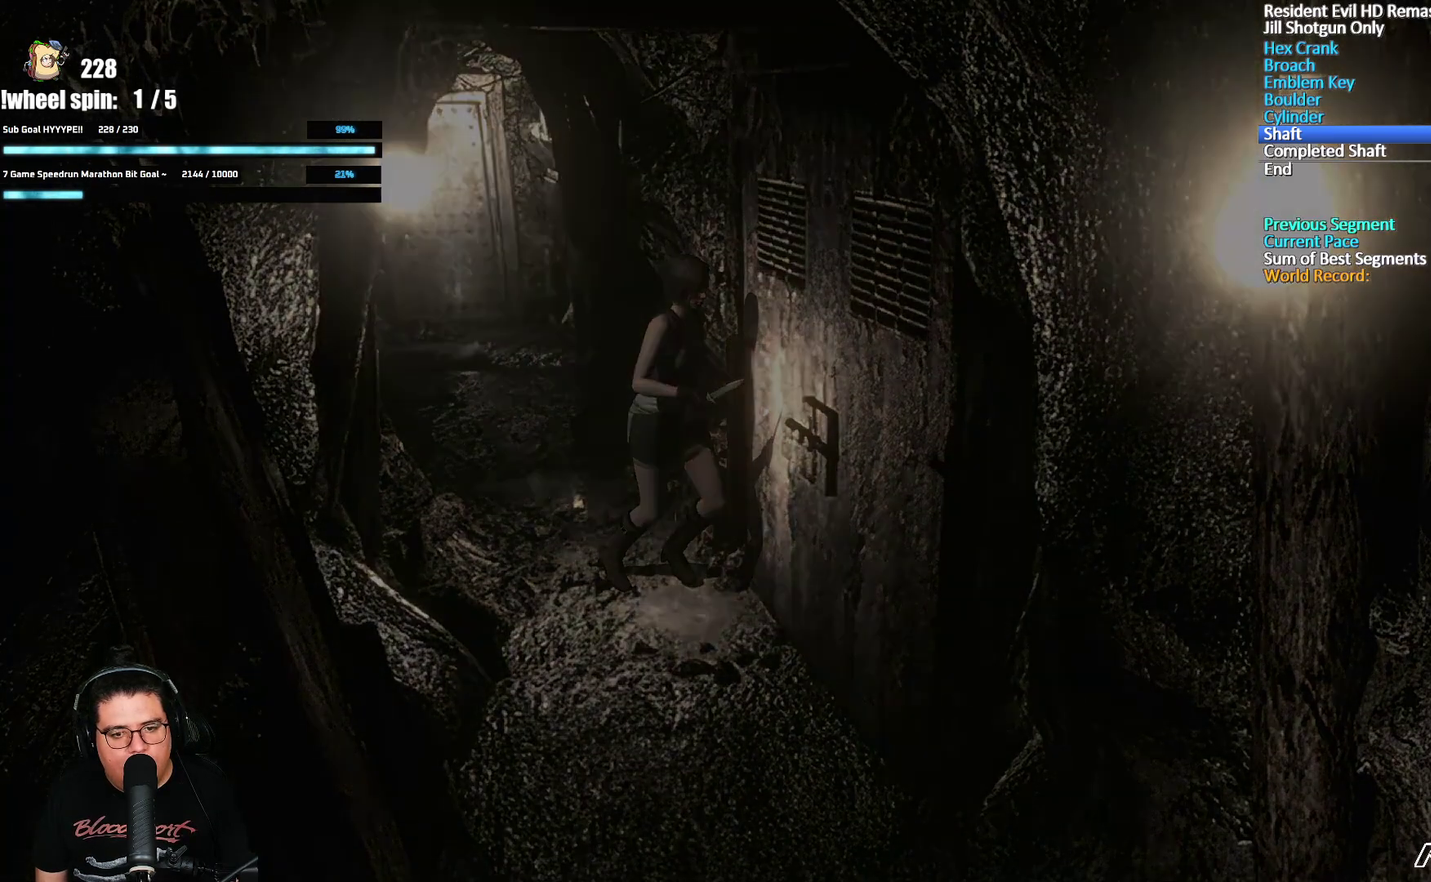
{"buttons": ["A", "X"], "left_stick": "center", "right_stick": "center", "events": [[33, "DPAD_LEFT", "up"], [83, "DPAD_UP", "up"]]}
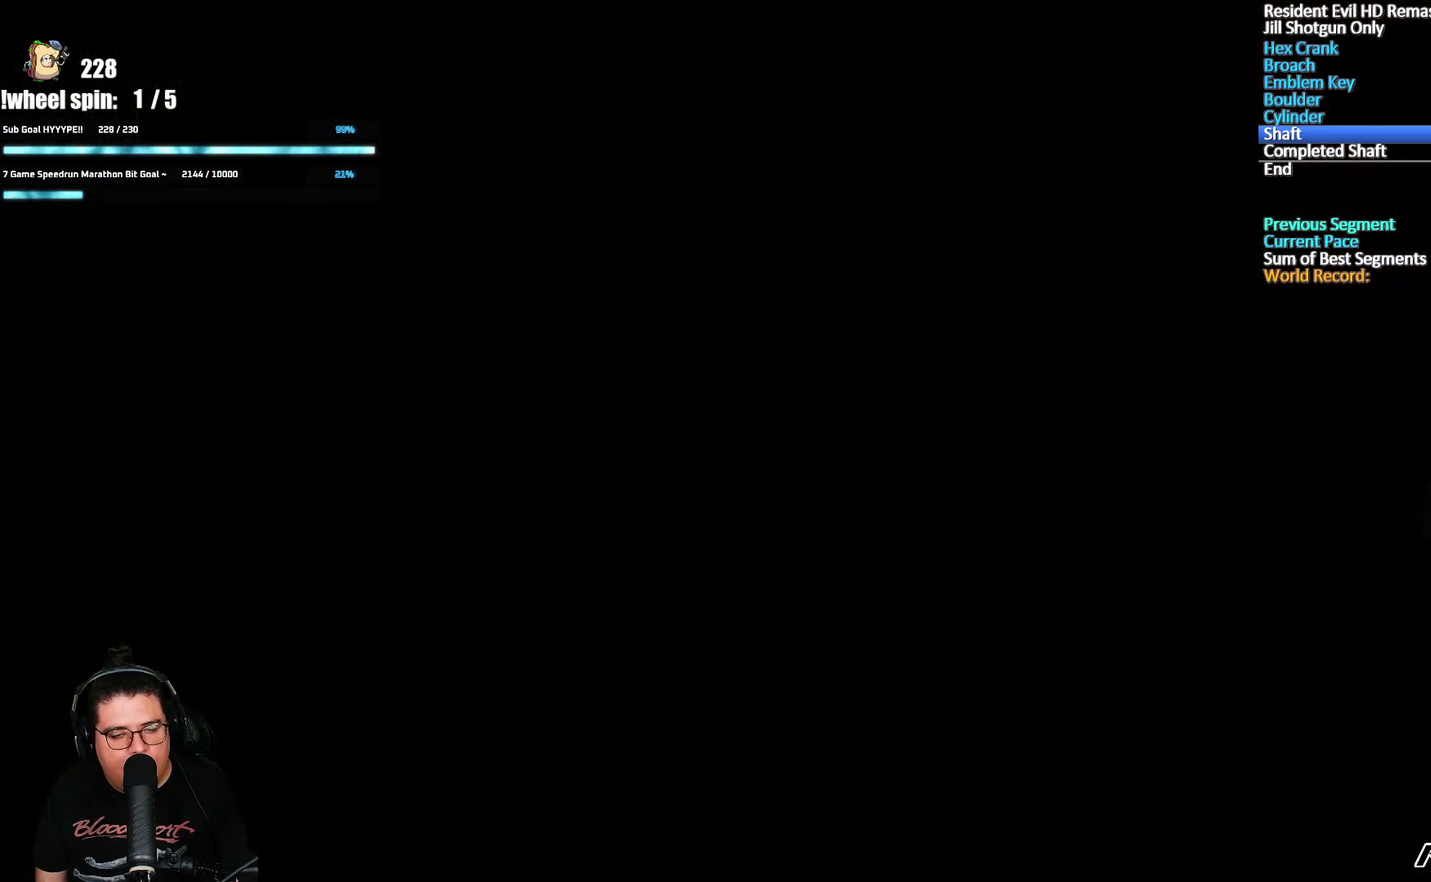
{"buttons": ["A", "X"], "left_stick": "center", "right_stick": "center", "events": []}
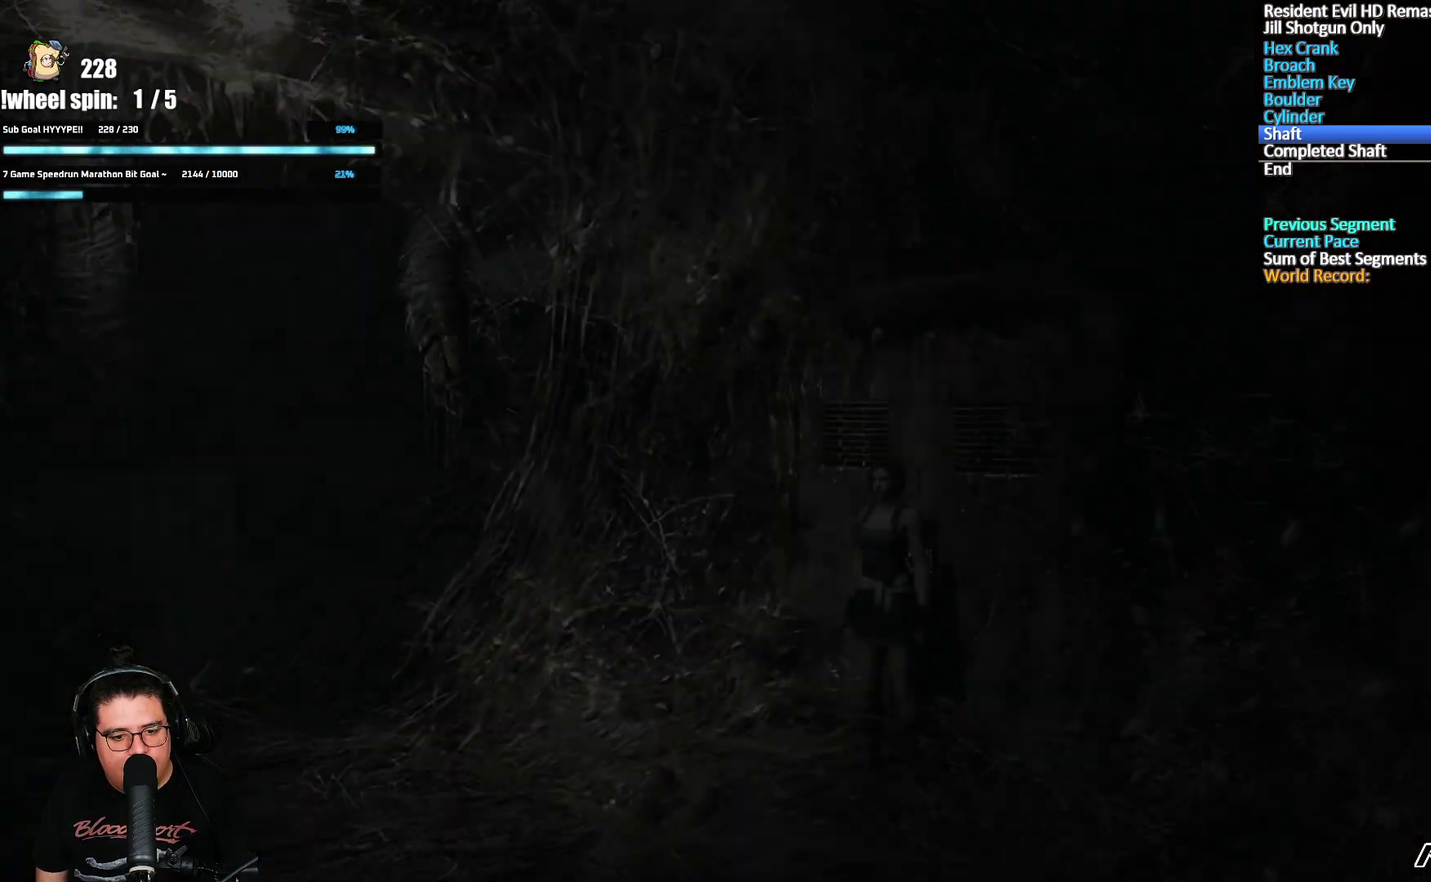
{"buttons": [], "left_stick": "up-left", "right_stick": "center", "events": [[217, "A", "up"], [250, "X", "up"], [383, "left_stick", "up-left"]]}
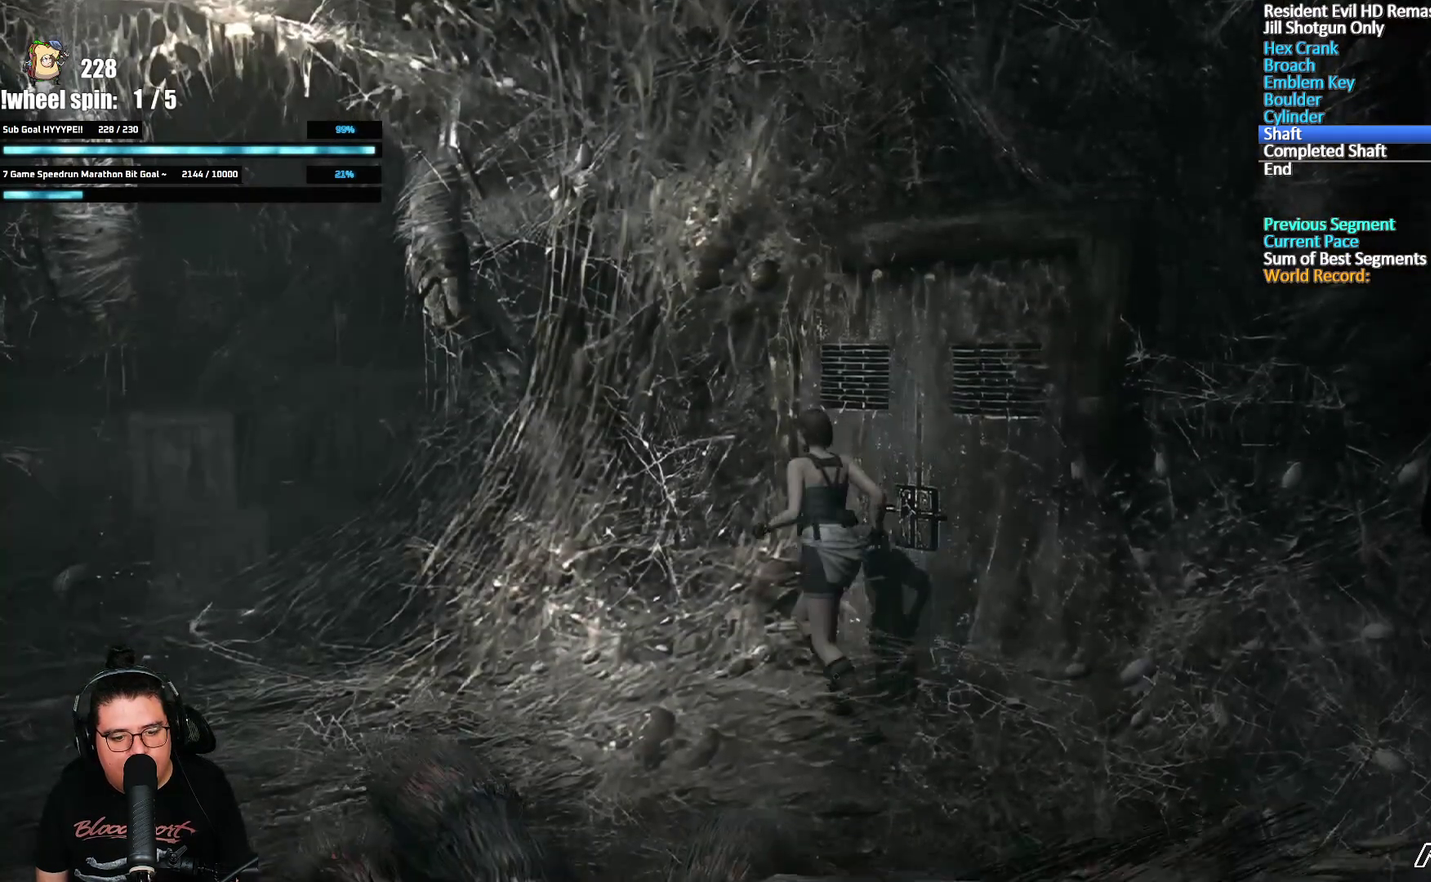
{"buttons": [], "left_stick": "up-left", "right_stick": "center", "events": []}
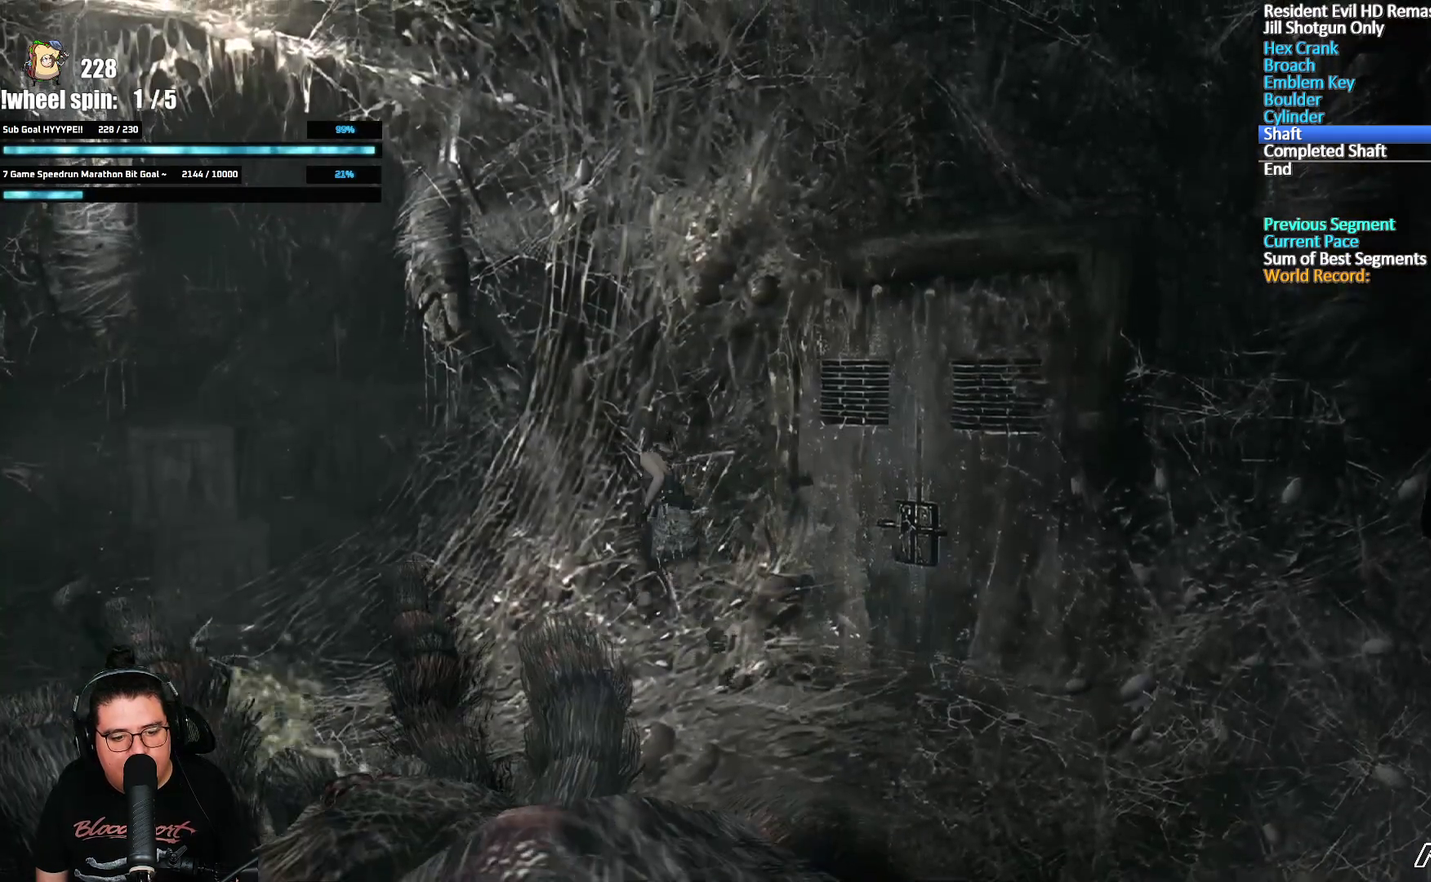
{"buttons": ["L3"], "left_stick": "down-left", "right_stick": "center", "events": [[233, "left_stick", "down-left"], [333, "L3", "down"]]}
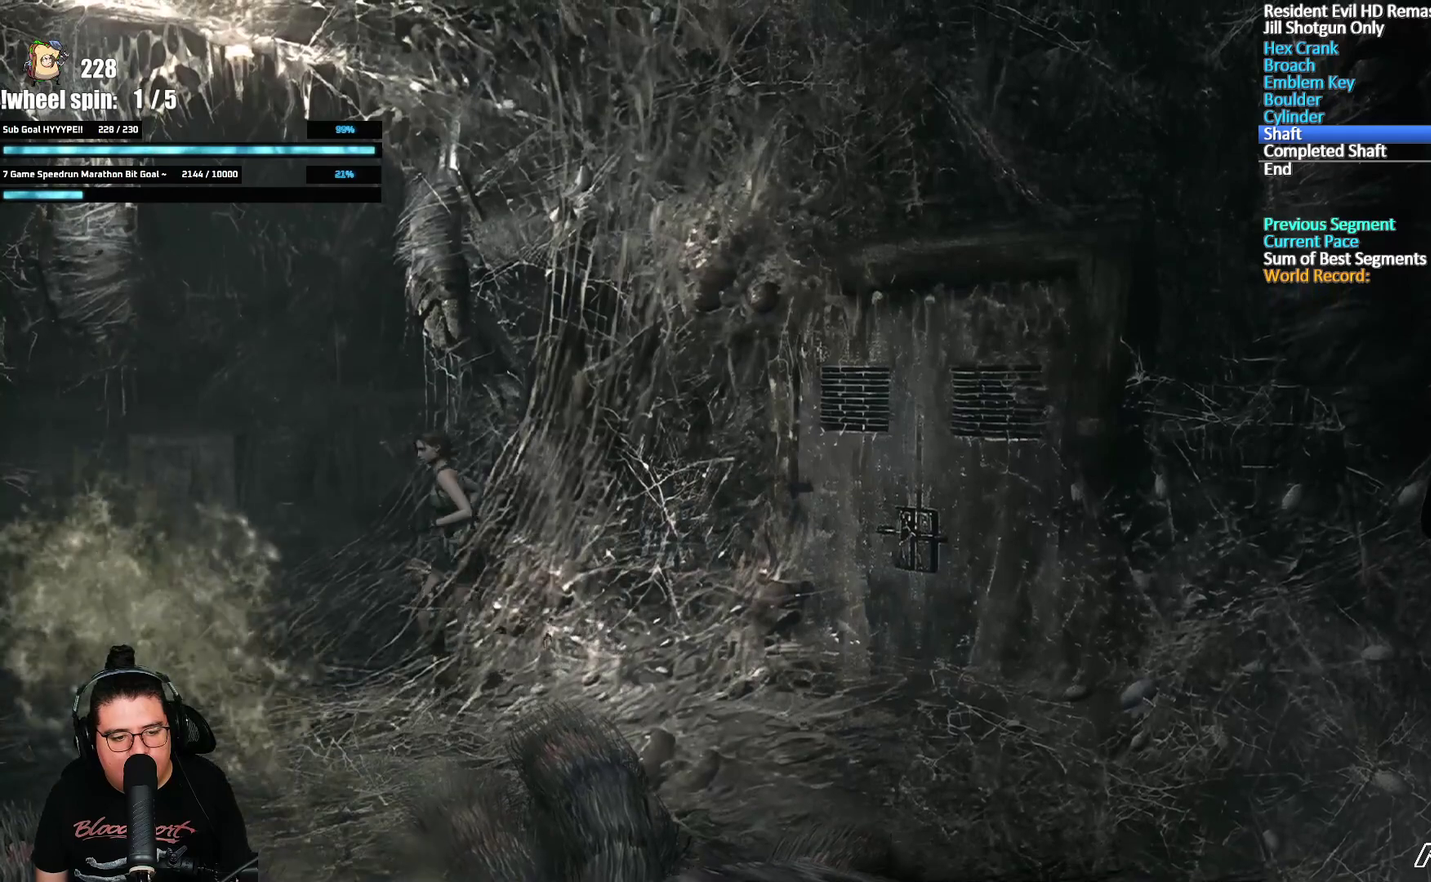
{"buttons": ["L3"], "left_stick": "down-left", "right_stick": "center", "events": []}
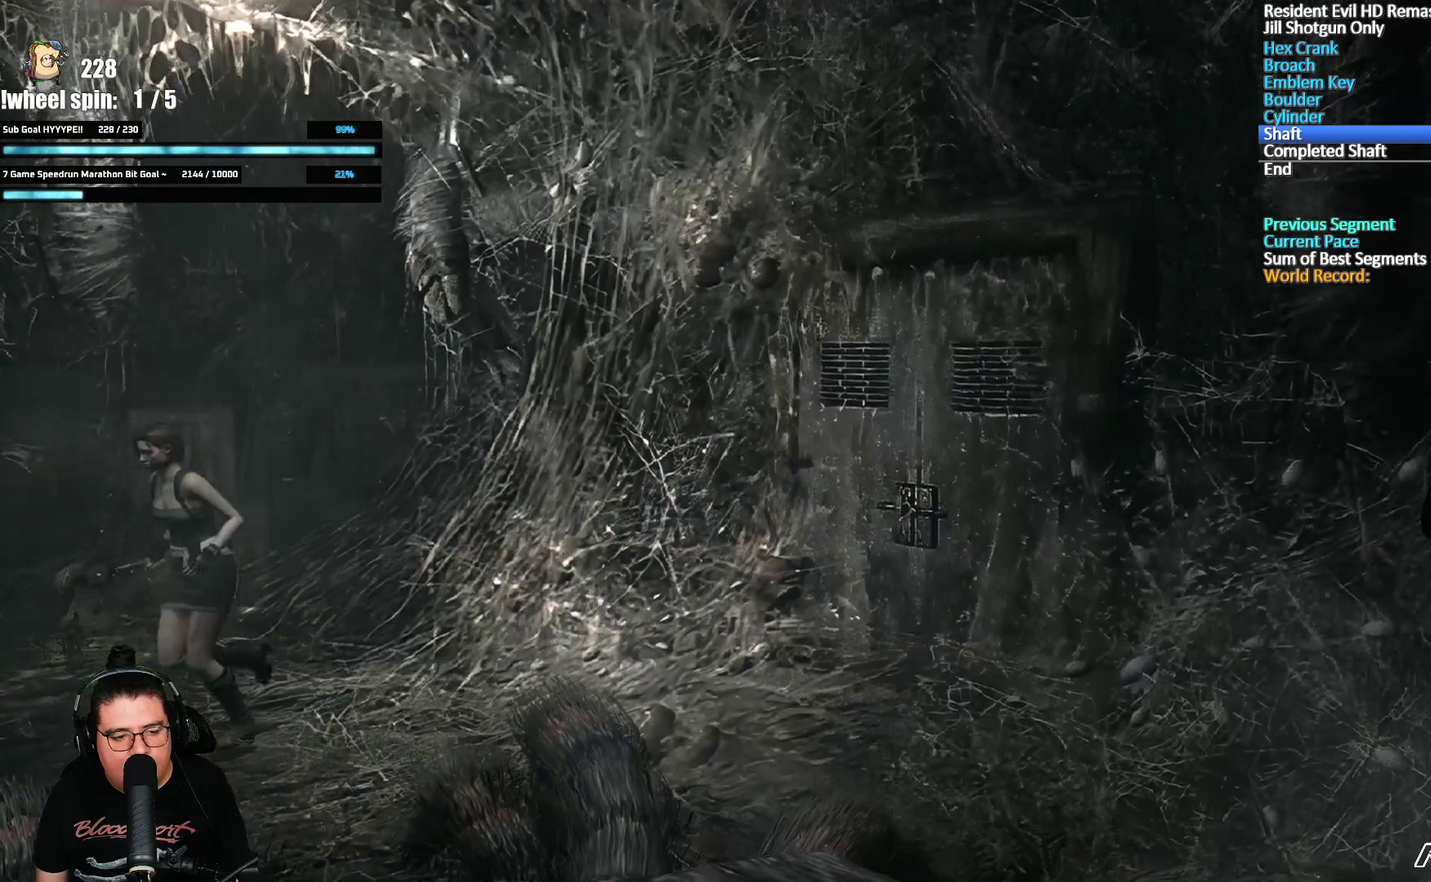
{"buttons": ["A", "L2", "R1", "R2", "L3"], "left_stick": "down-left", "right_stick": "center", "events": [[200, "L2", "down"], [200, "R1", "down"], [317, "R2", "down"], [383, "A", "down"]]}
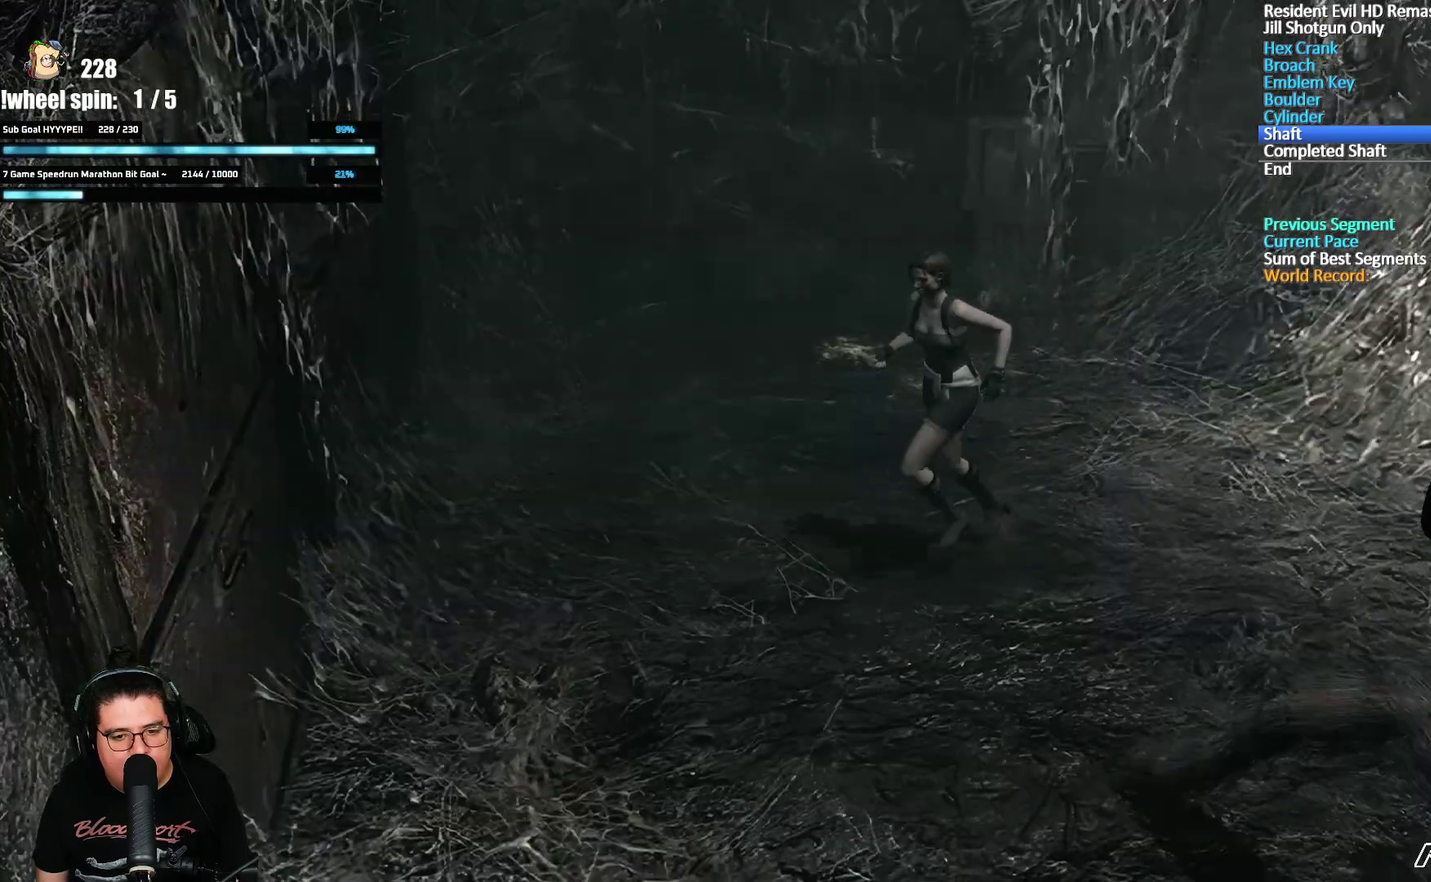
{"buttons": ["A", "L2", "R1", "R2", "L3"], "left_stick": "down-left", "right_stick": "center", "events": []}
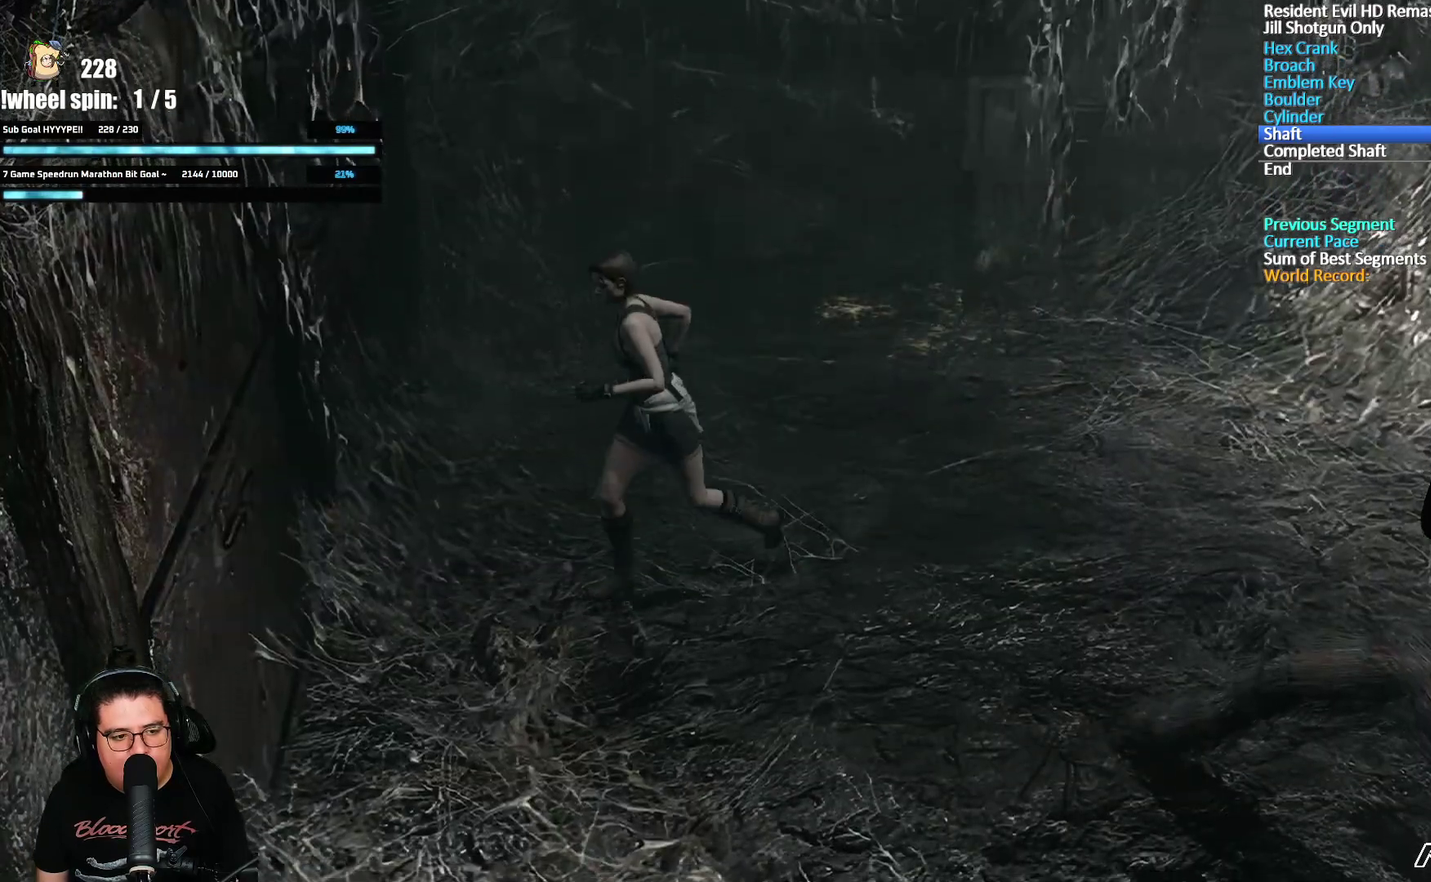
{"buttons": ["A", "R1", "L3"], "left_stick": "down-left", "right_stick": "center", "events": [[433, "L2", "up"], [467, "R2", "up"]]}
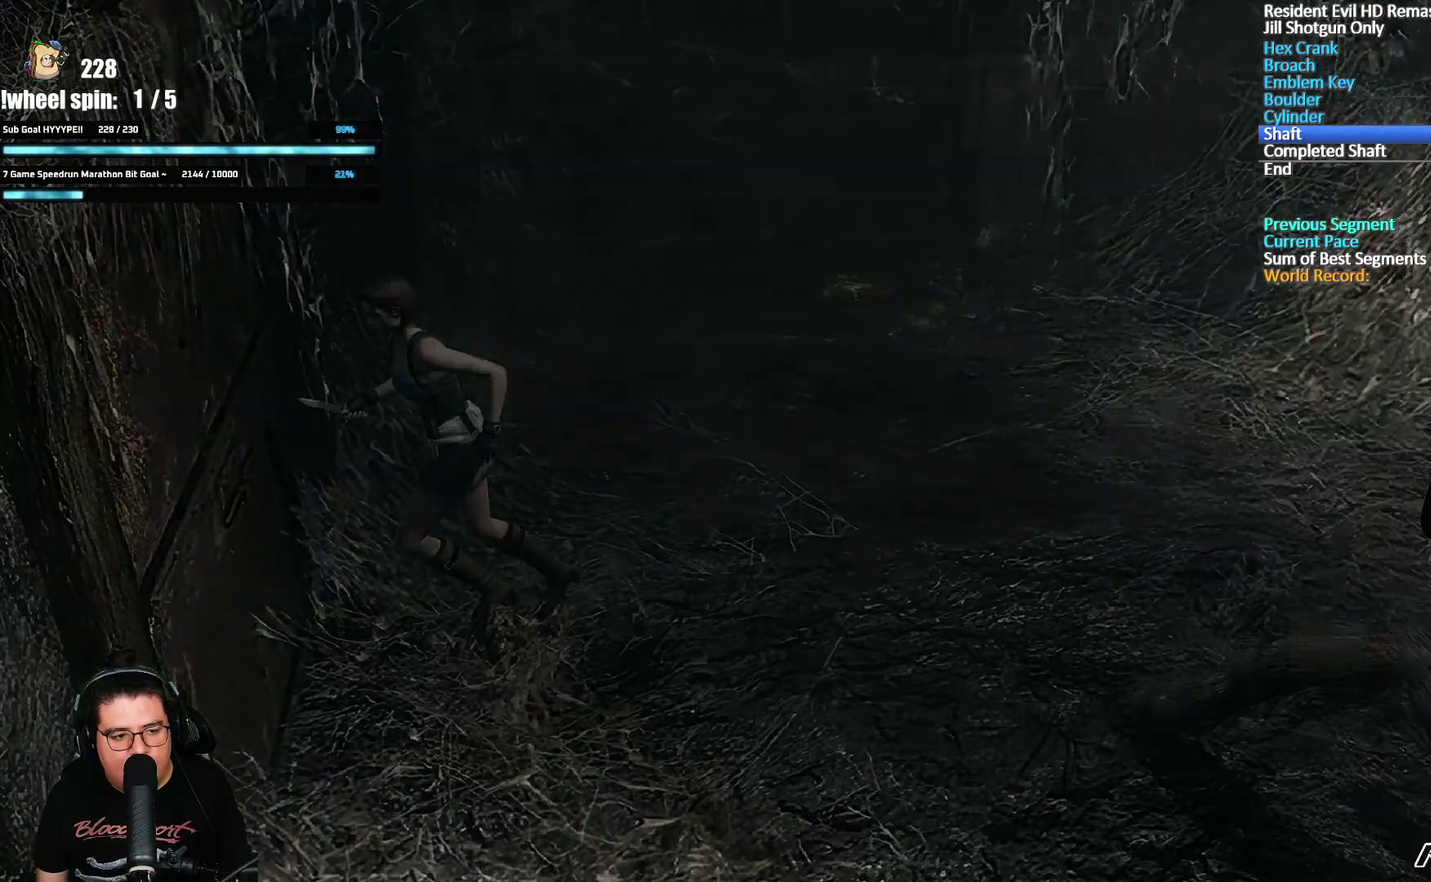
{"buttons": ["A", "X", "DPAD_UP"], "left_stick": "center", "right_stick": "center"}
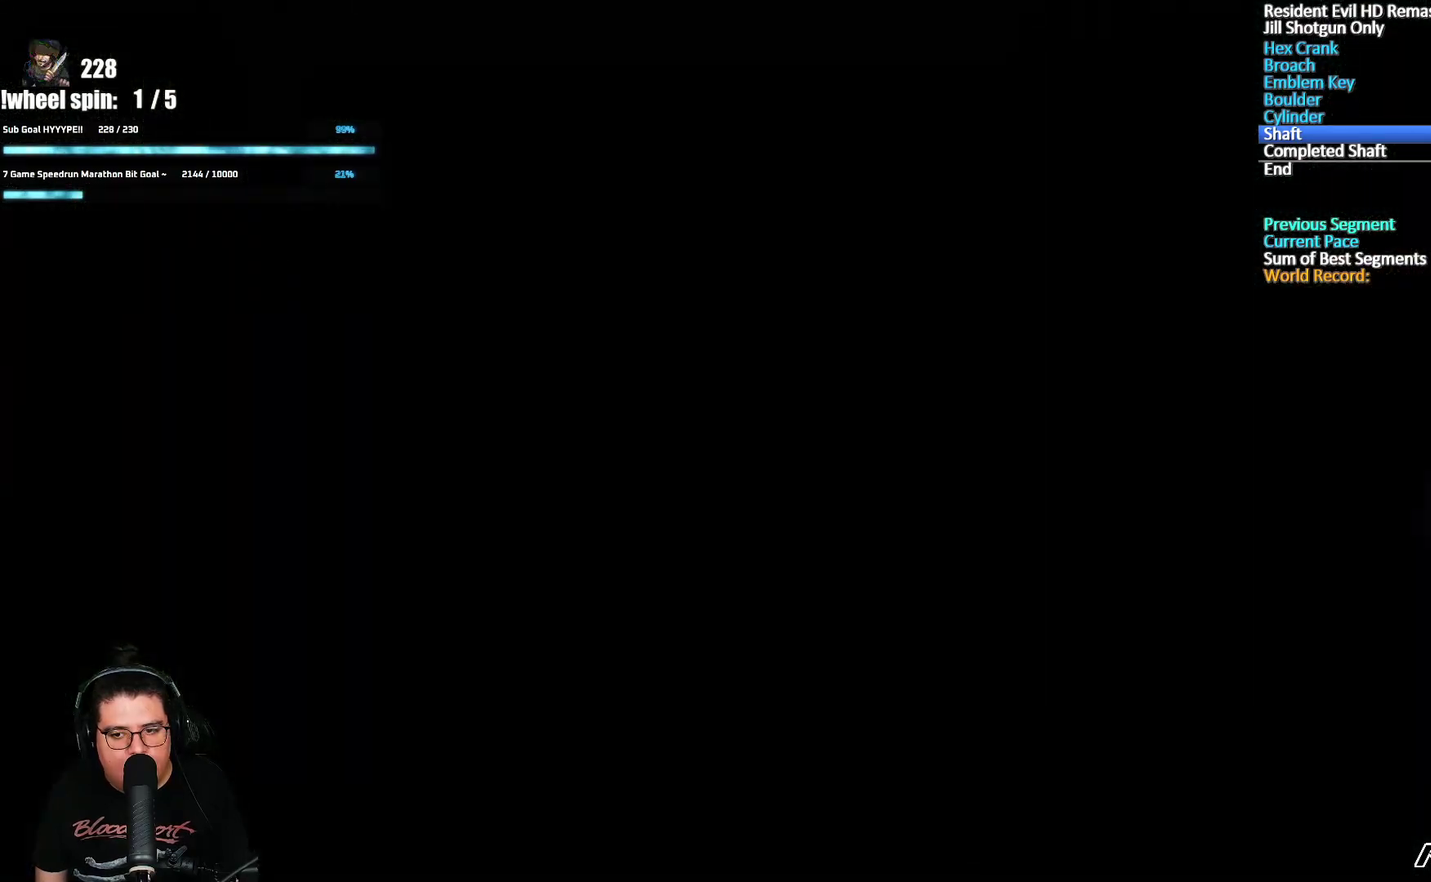
{"buttons": ["A", "X", "DPAD_UP"], "left_stick": "center", "right_stick": "center", "events": []}
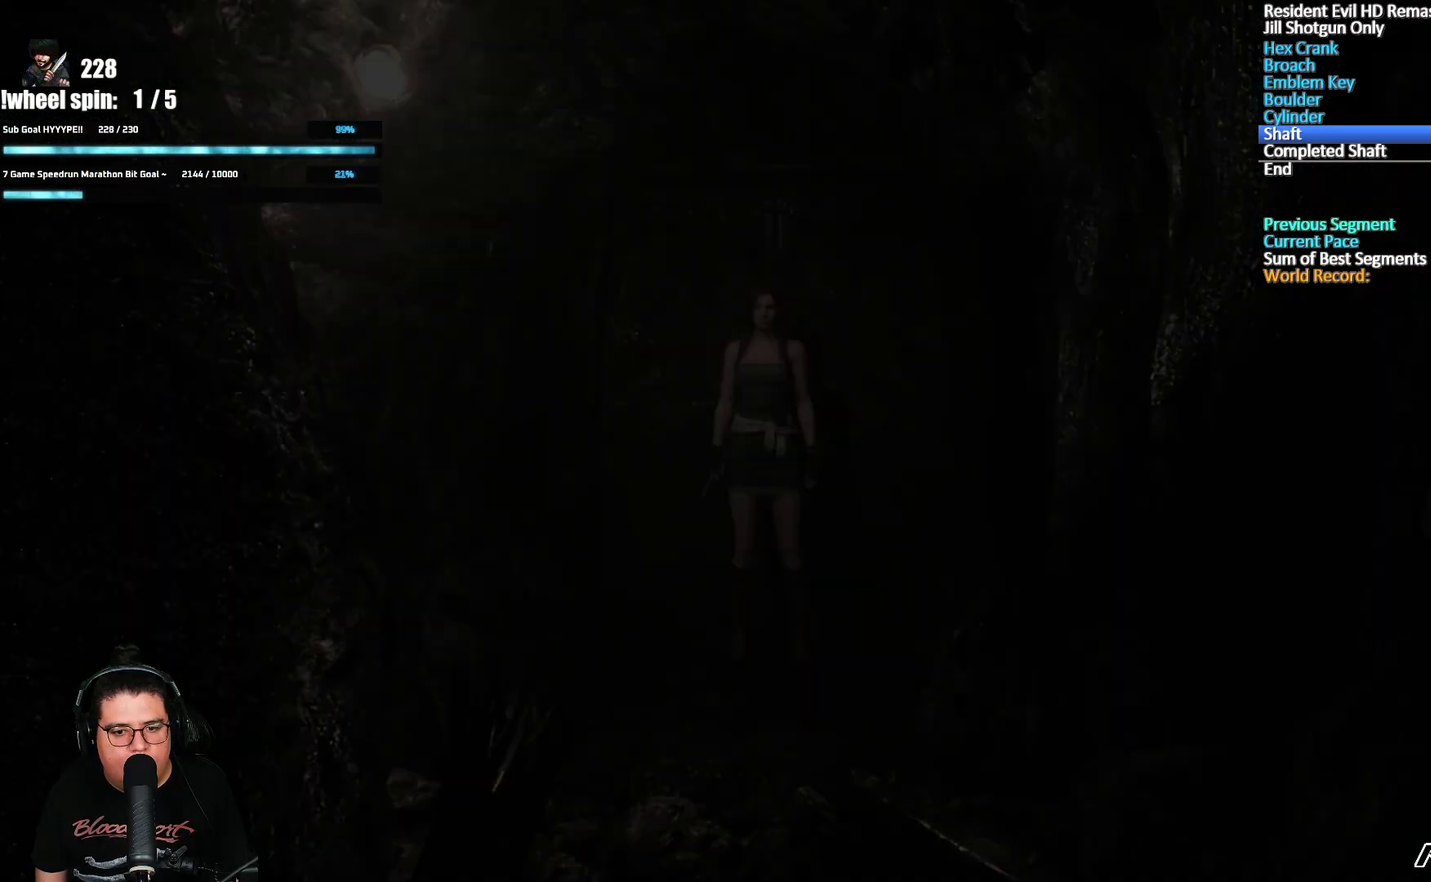
{"buttons": ["A", "X", "DPAD_UP"], "left_stick": "center", "right_stick": "center", "events": []}
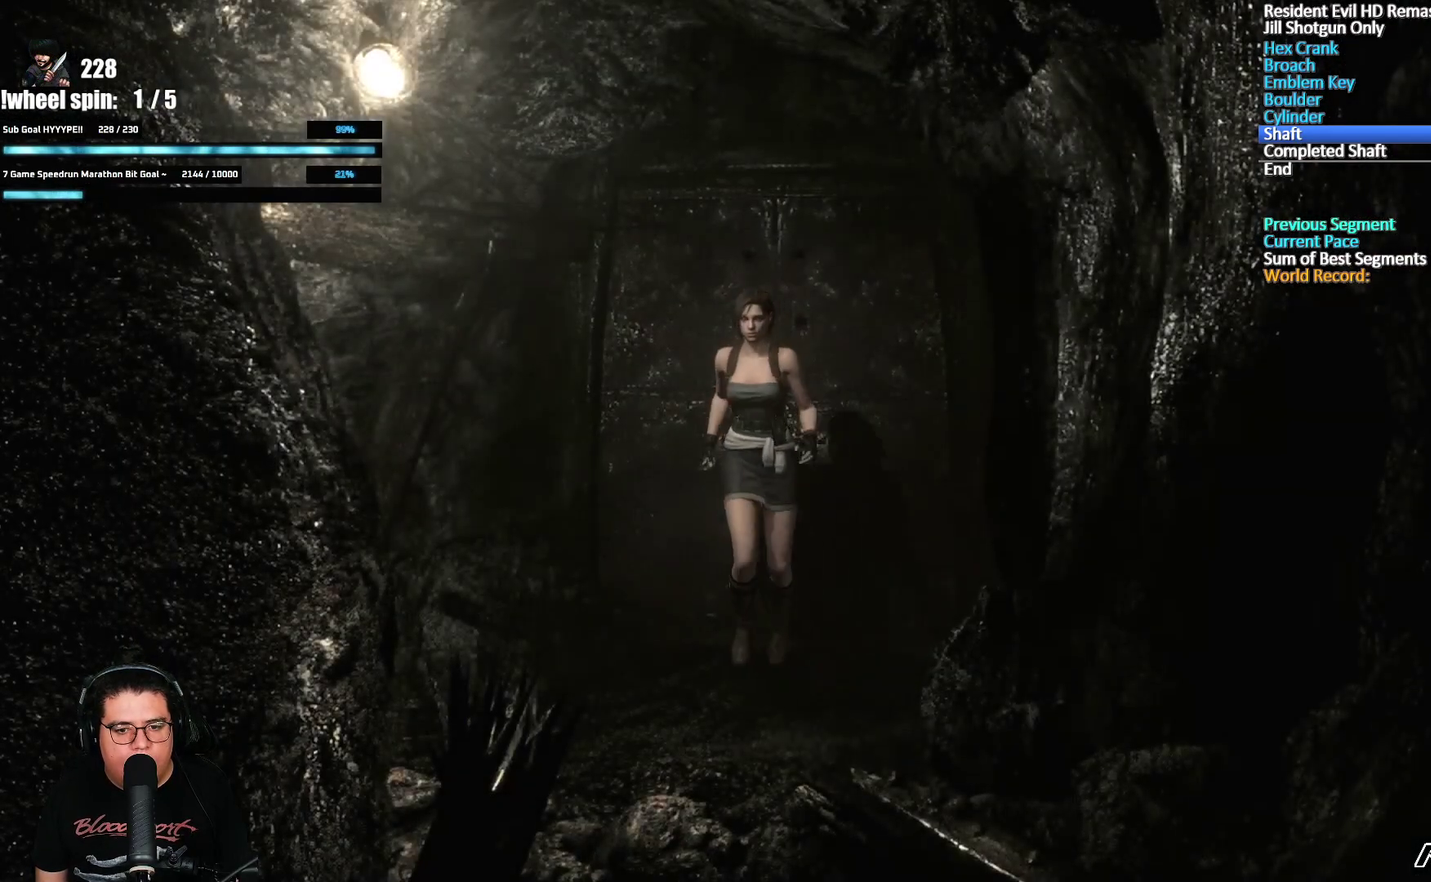
{"buttons": ["A", "X", "DPAD_UP", "DPAD_LEFT"], "left_stick": "center", "right_stick": "center", "events": [[450, "DPAD_LEFT", "down"]]}
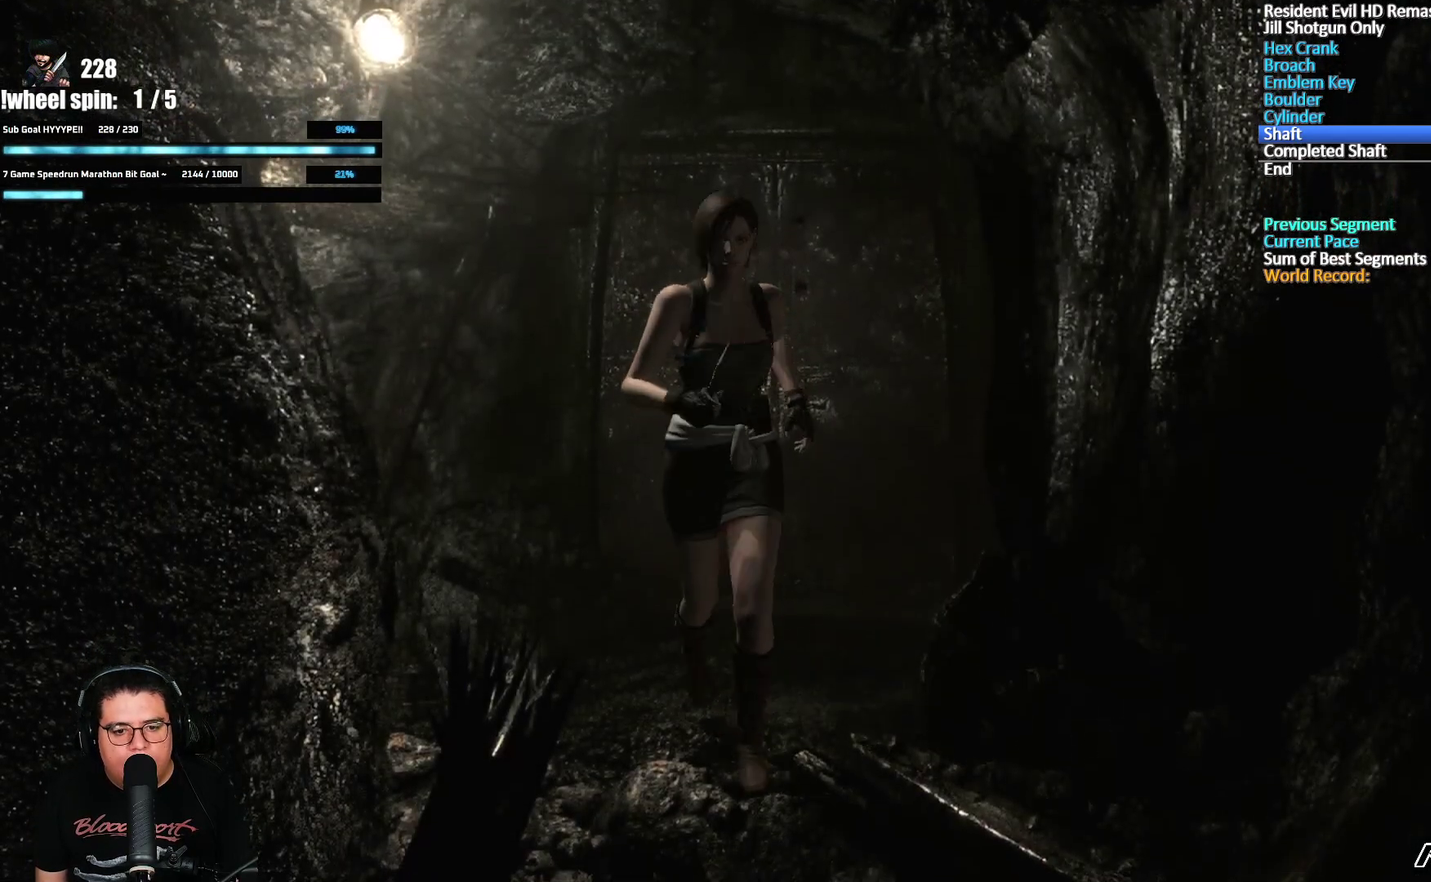
{"buttons": ["A", "X", "DPAD_UP"], "left_stick": "center", "right_stick": "center", "events": [[117, "DPAD_LEFT", "up"], [267, "DPAD_LEFT", "down"], [417, "DPAD_LEFT", "up"]]}
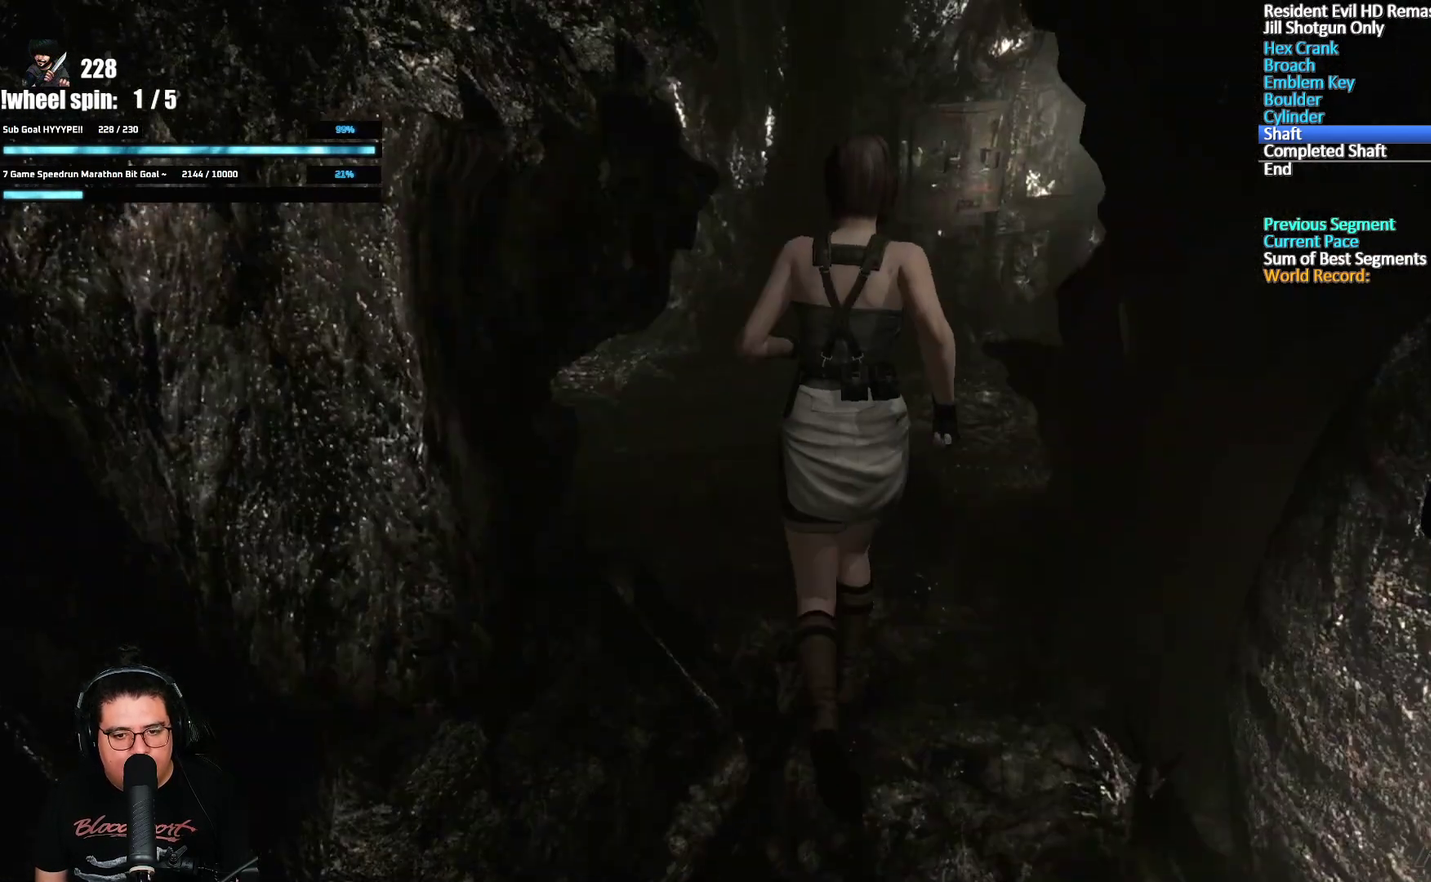
{"buttons": ["A", "X", "DPAD_UP"], "left_stick": "center", "right_stick": "center", "events": [[350, "DPAD_RIGHT", "down"], [500, "DPAD_RIGHT", "up"]]}
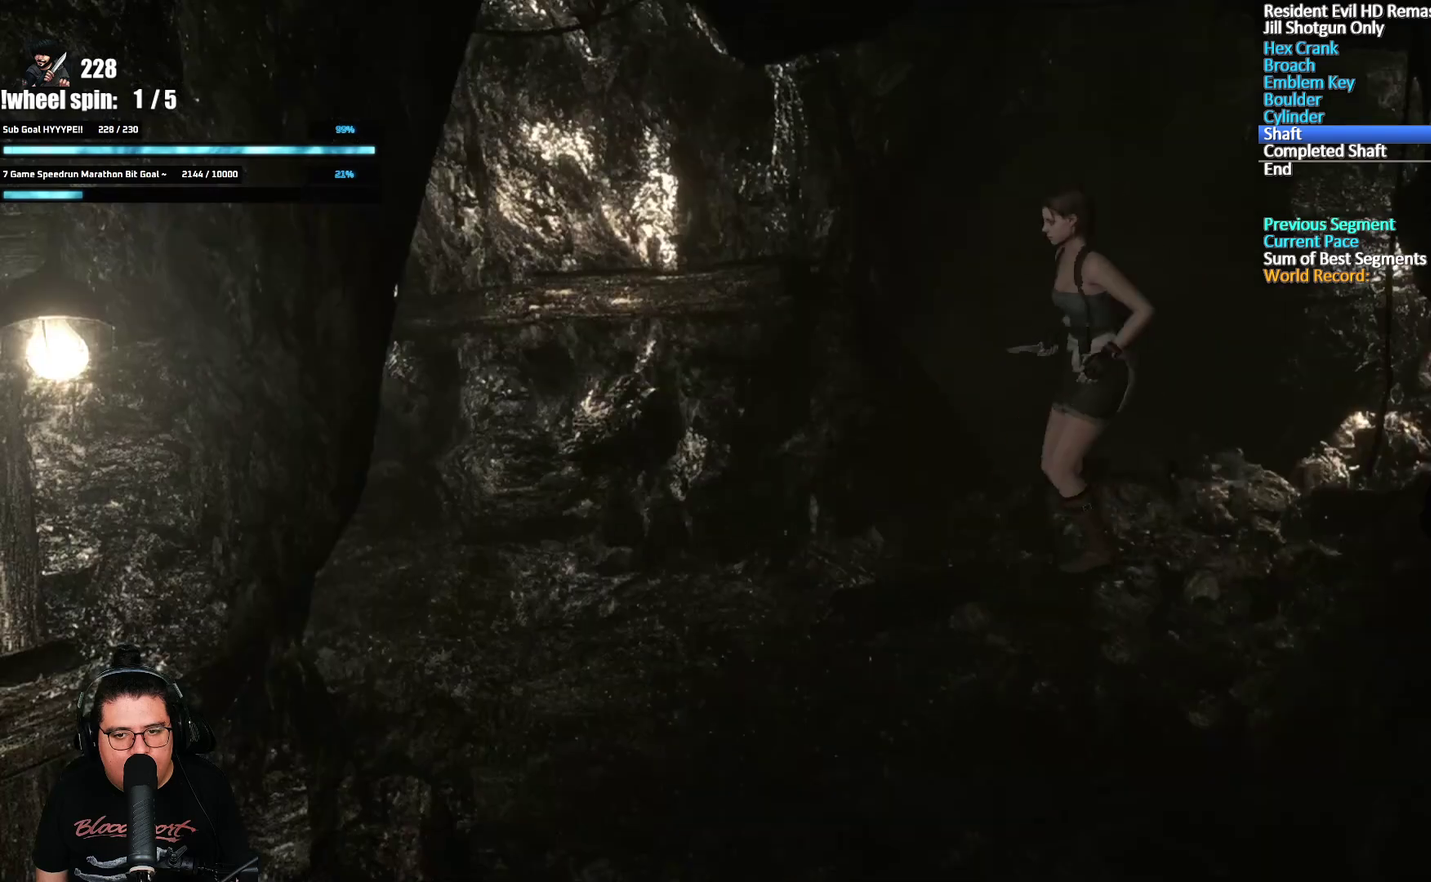
{"buttons": ["A", "X", "DPAD_UP"], "left_stick": "center", "right_stick": "center", "events": [[217, "DPAD_RIGHT", "down"], [350, "DPAD_RIGHT", "up"]]}
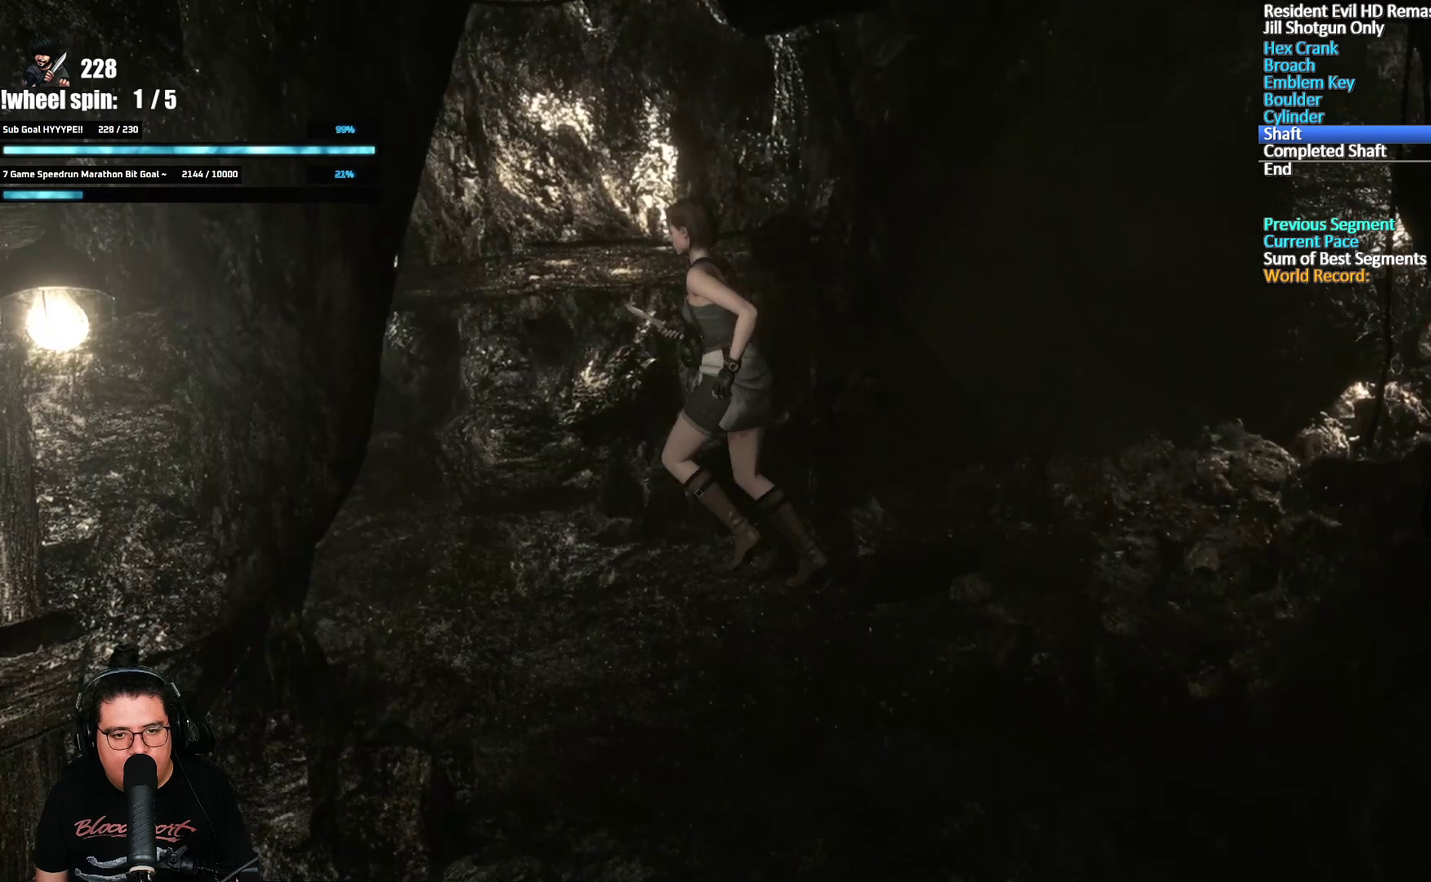
{"buttons": ["A", "X", "DPAD_UP", "DPAD_RIGHT"], "left_stick": "center", "right_stick": "center", "events": [[67, "DPAD_LEFT", "down"], [150, "DPAD_LEFT", "up"], [433, "DPAD_RIGHT", "down"]]}
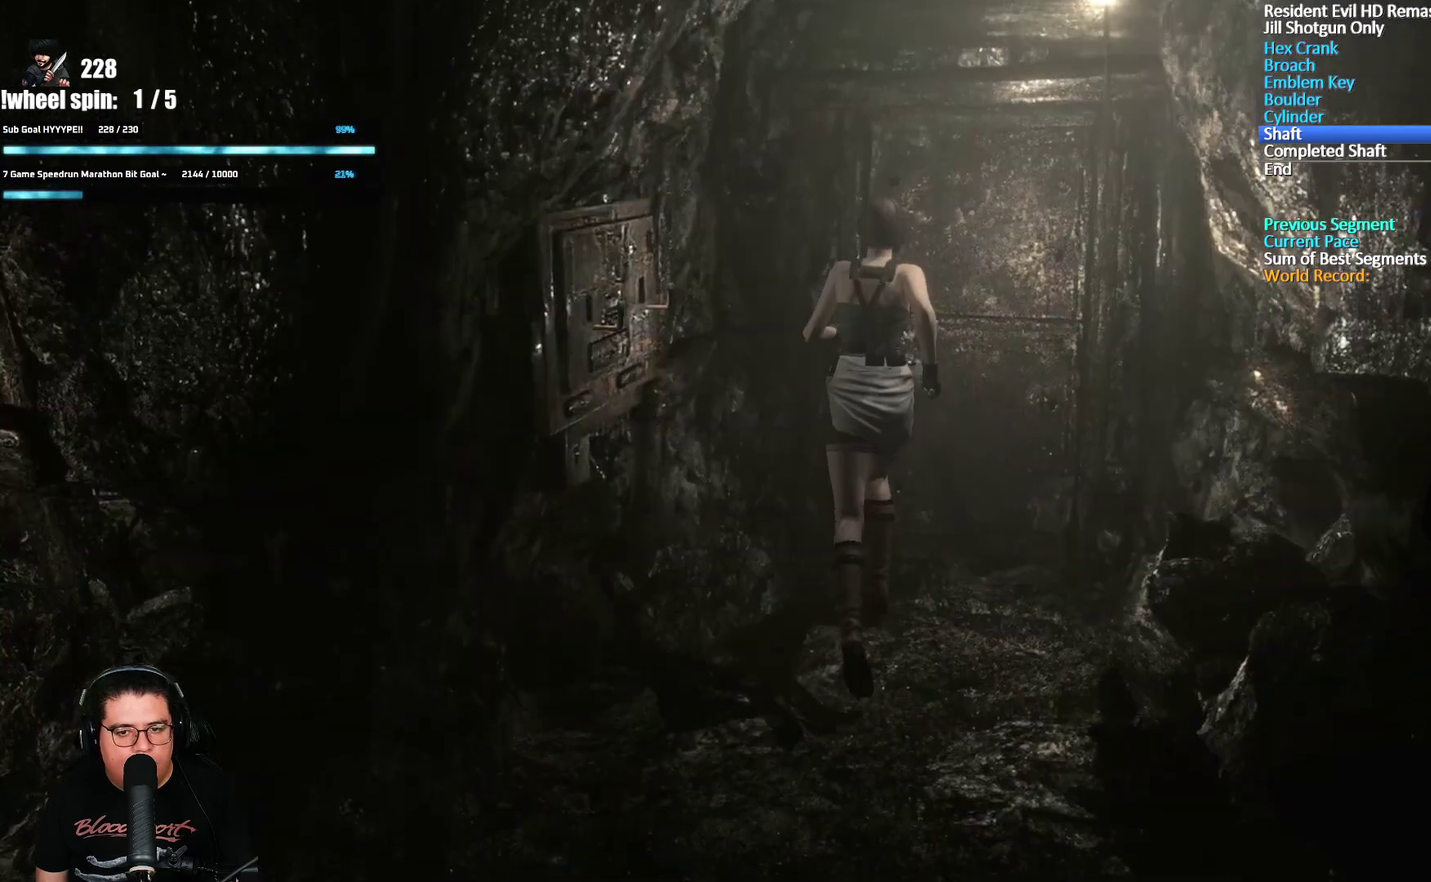
{"buttons": ["A", "X", "DPAD_UP"], "left_stick": "center", "right_stick": "center", "events": [[67, "DPAD_RIGHT", "up"]]}
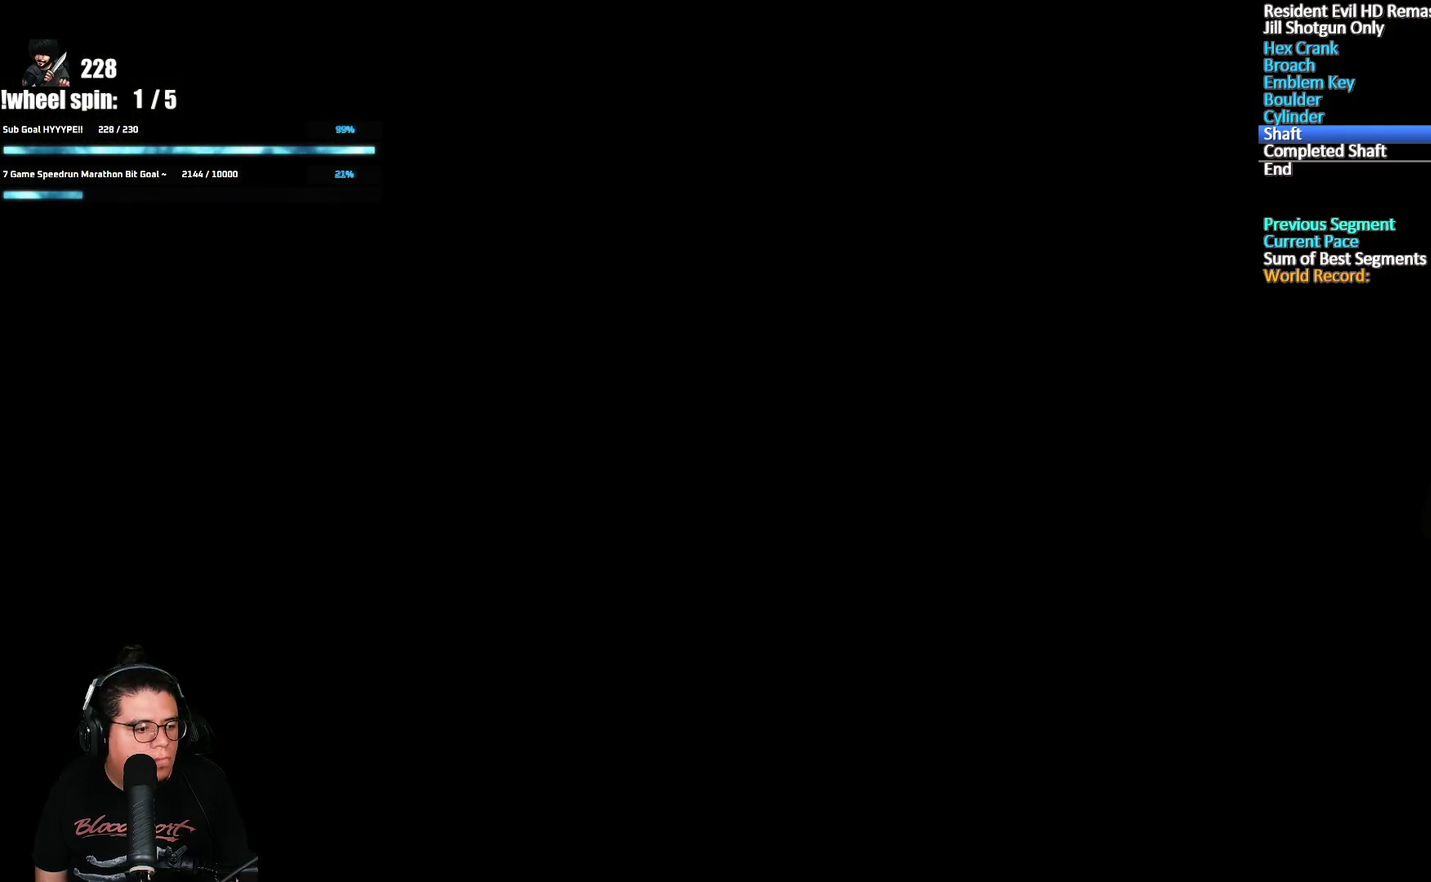
{"buttons": ["X", "DPAD_UP"], "left_stick": "center", "right_stick": "center", "events": [[133, "DPAD_UP", "up"], [400, "DPAD_UP", "down"], [483, "A", "up"]]}
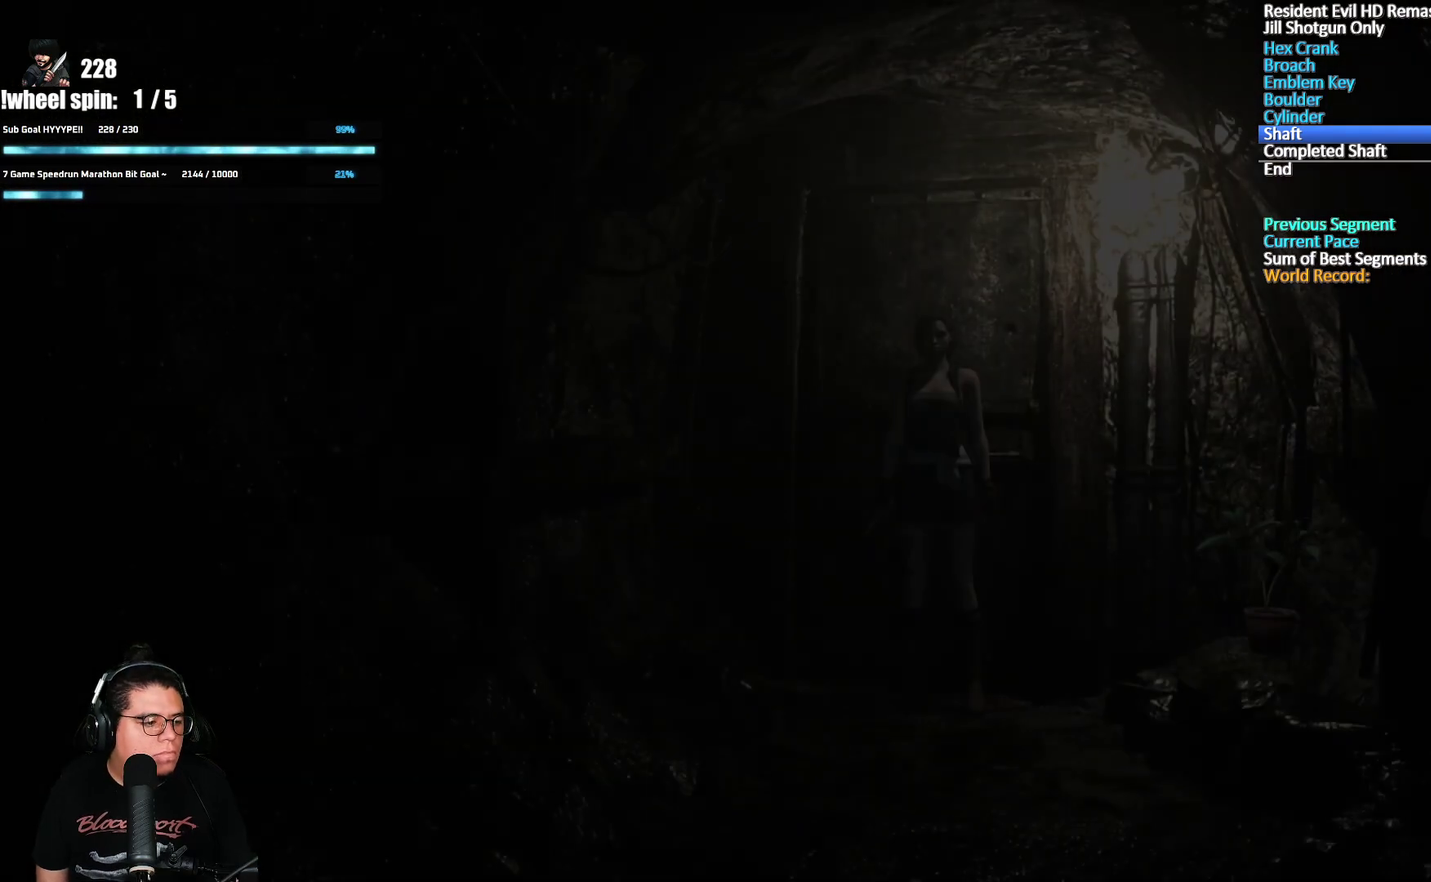
{"buttons": ["X", "DPAD_UP"], "left_stick": "center", "right_stick": "center", "events": []}
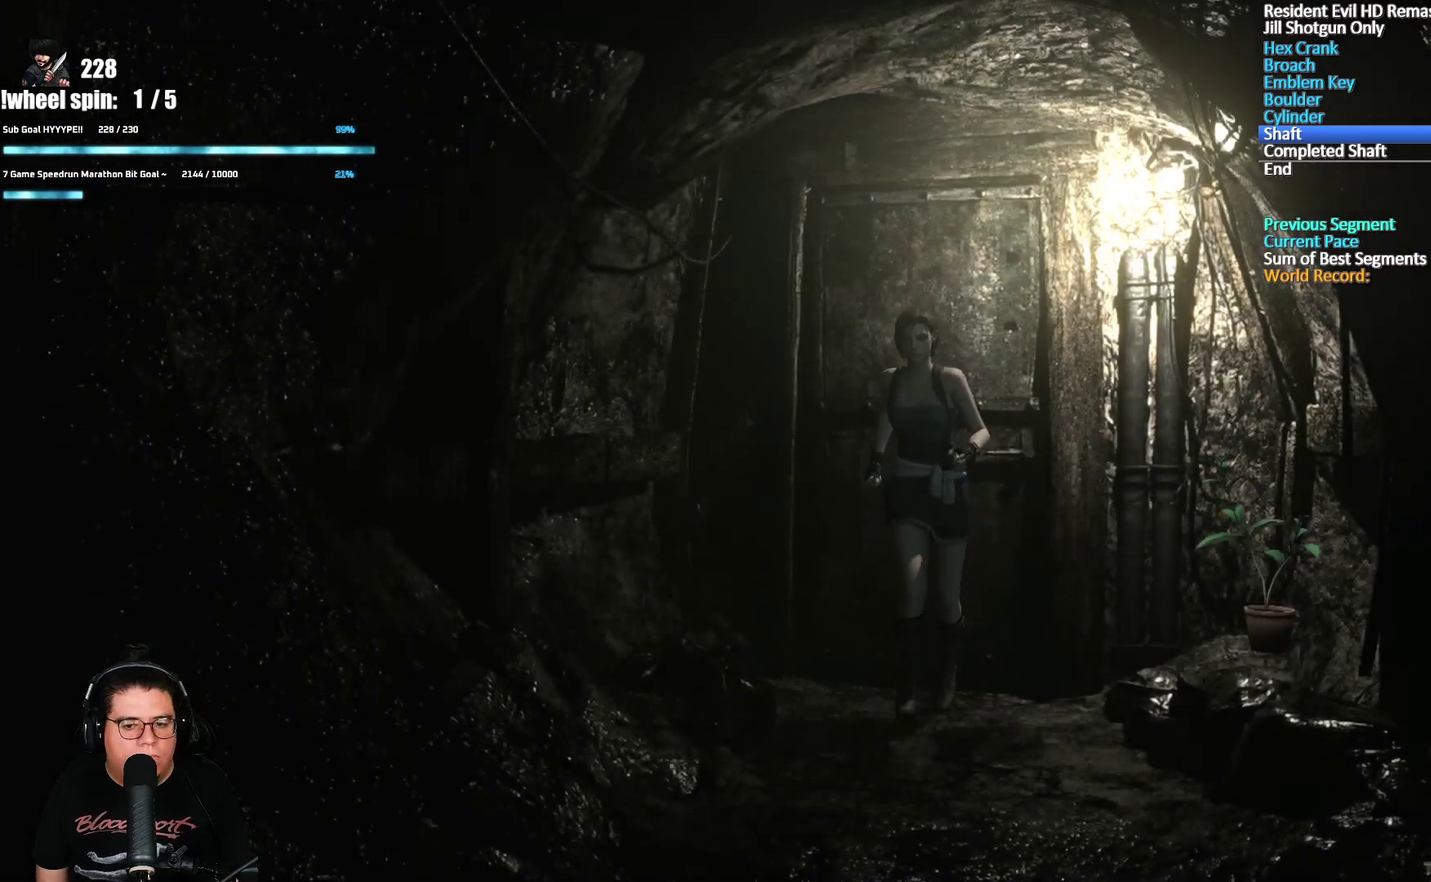
{"buttons": ["X", "DPAD_UP"], "left_stick": "center", "right_stick": "center", "events": []}
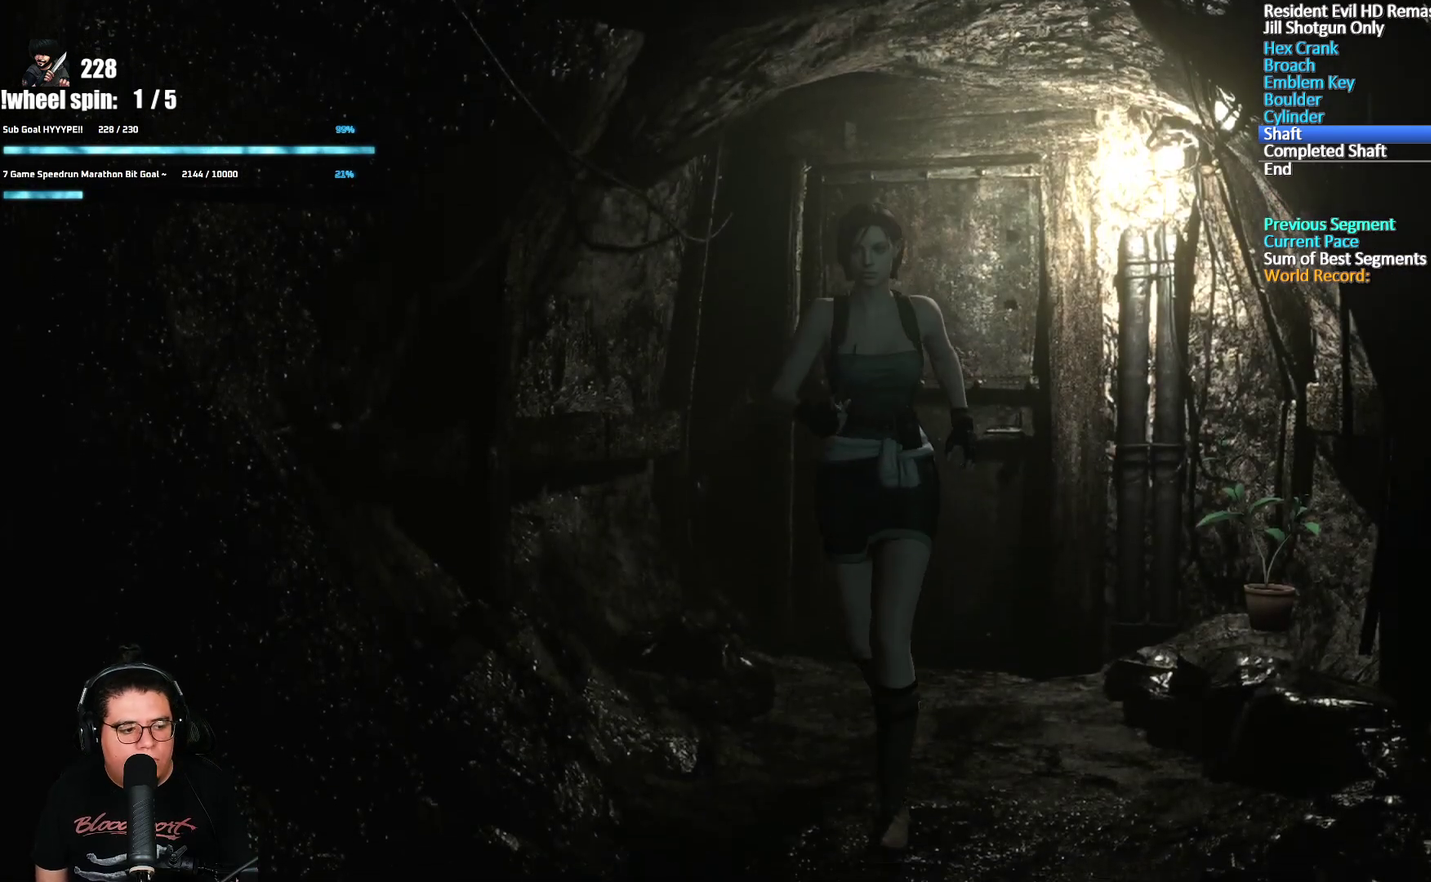
{"buttons": ["X", "DPAD_UP"], "left_stick": "center", "right_stick": "center", "events": []}
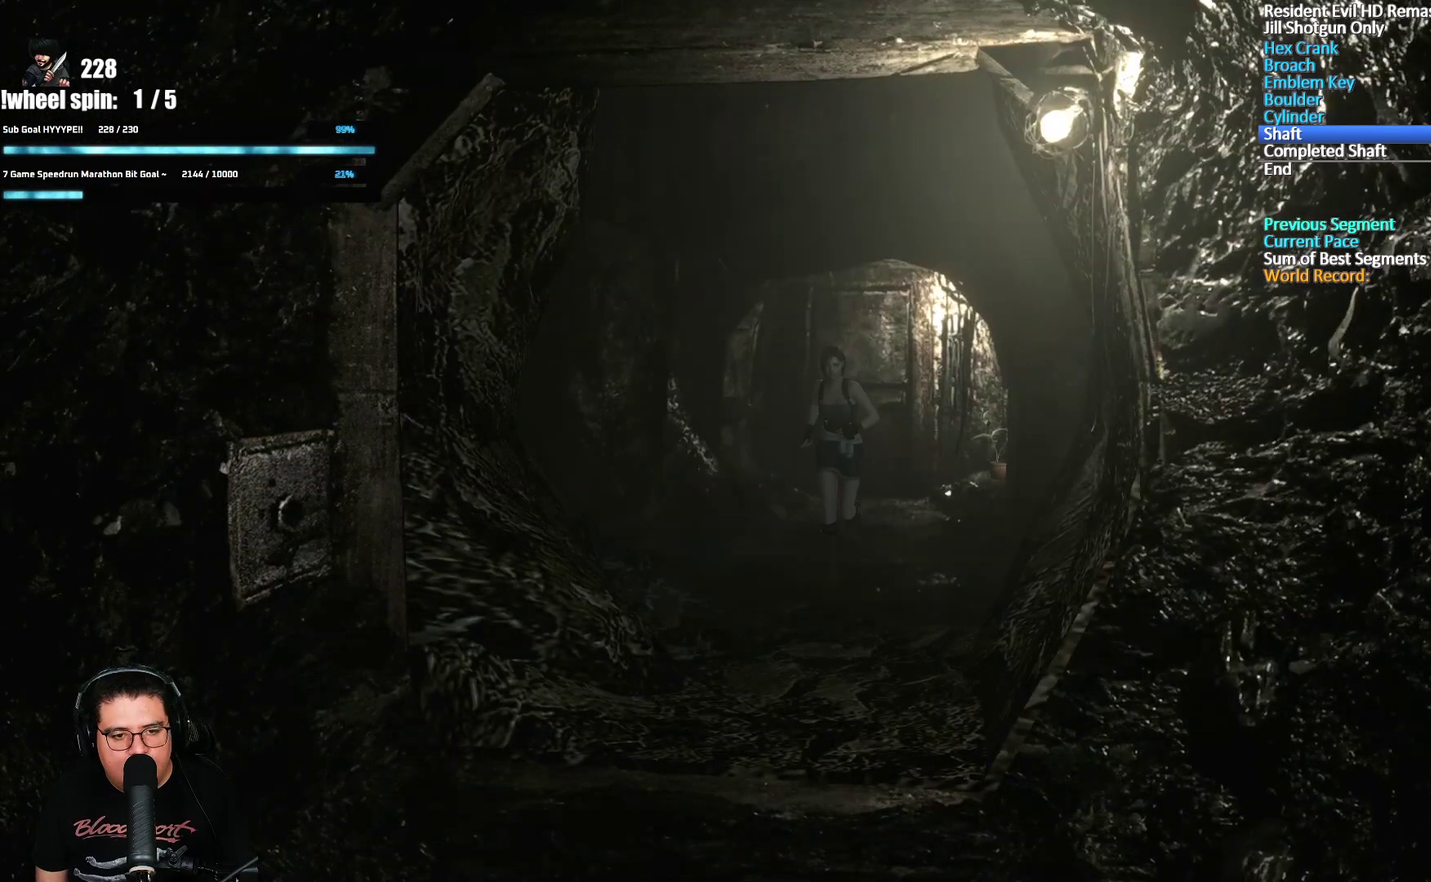
{"buttons": ["X", "DPAD_UP"], "left_stick": "center", "right_stick": "center", "events": []}
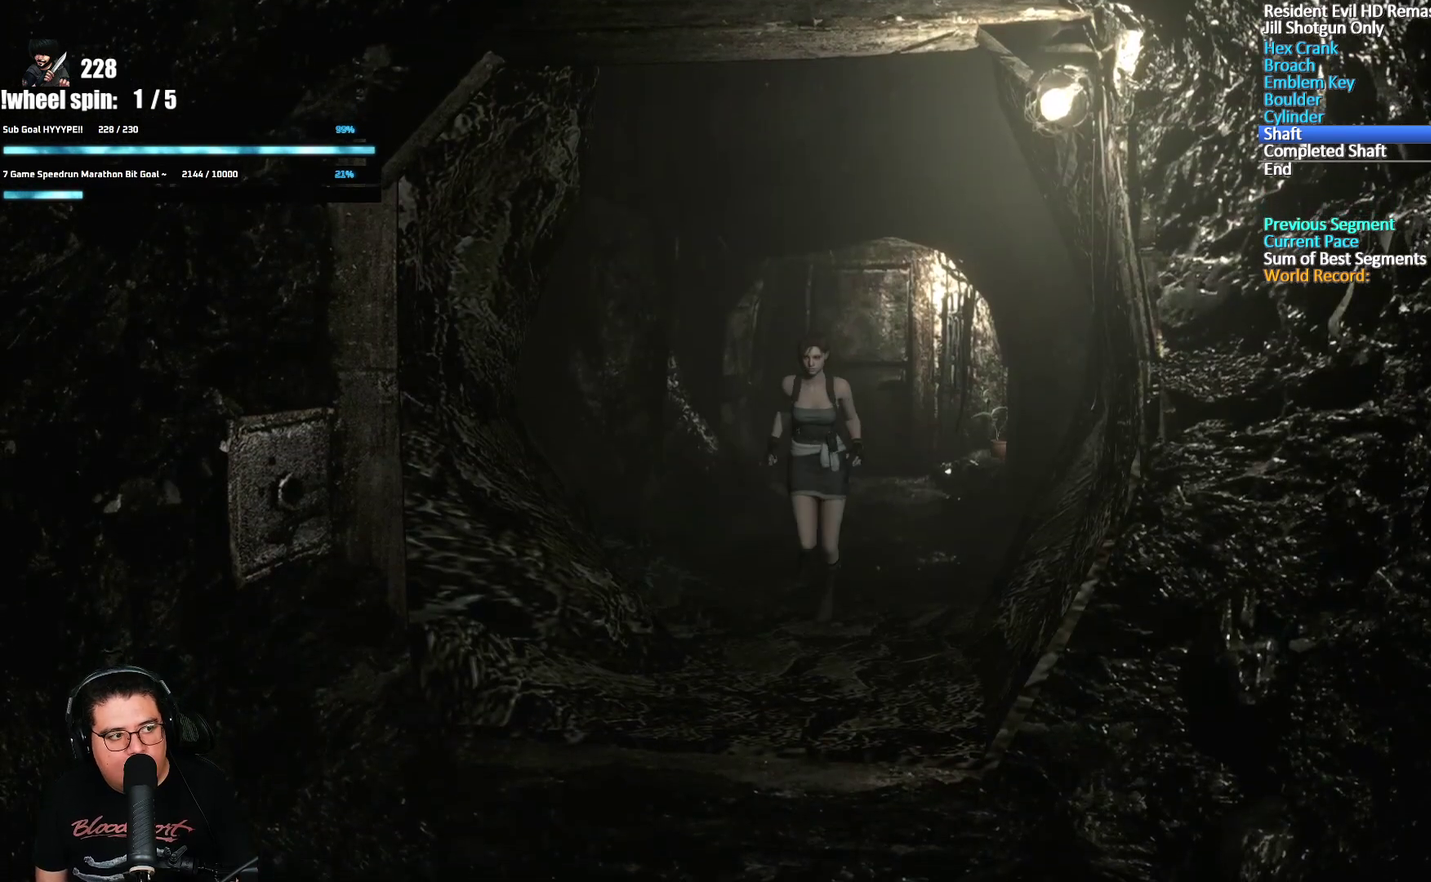
{"buttons": ["X", "DPAD_UP"], "left_stick": "center", "right_stick": "center", "events": []}
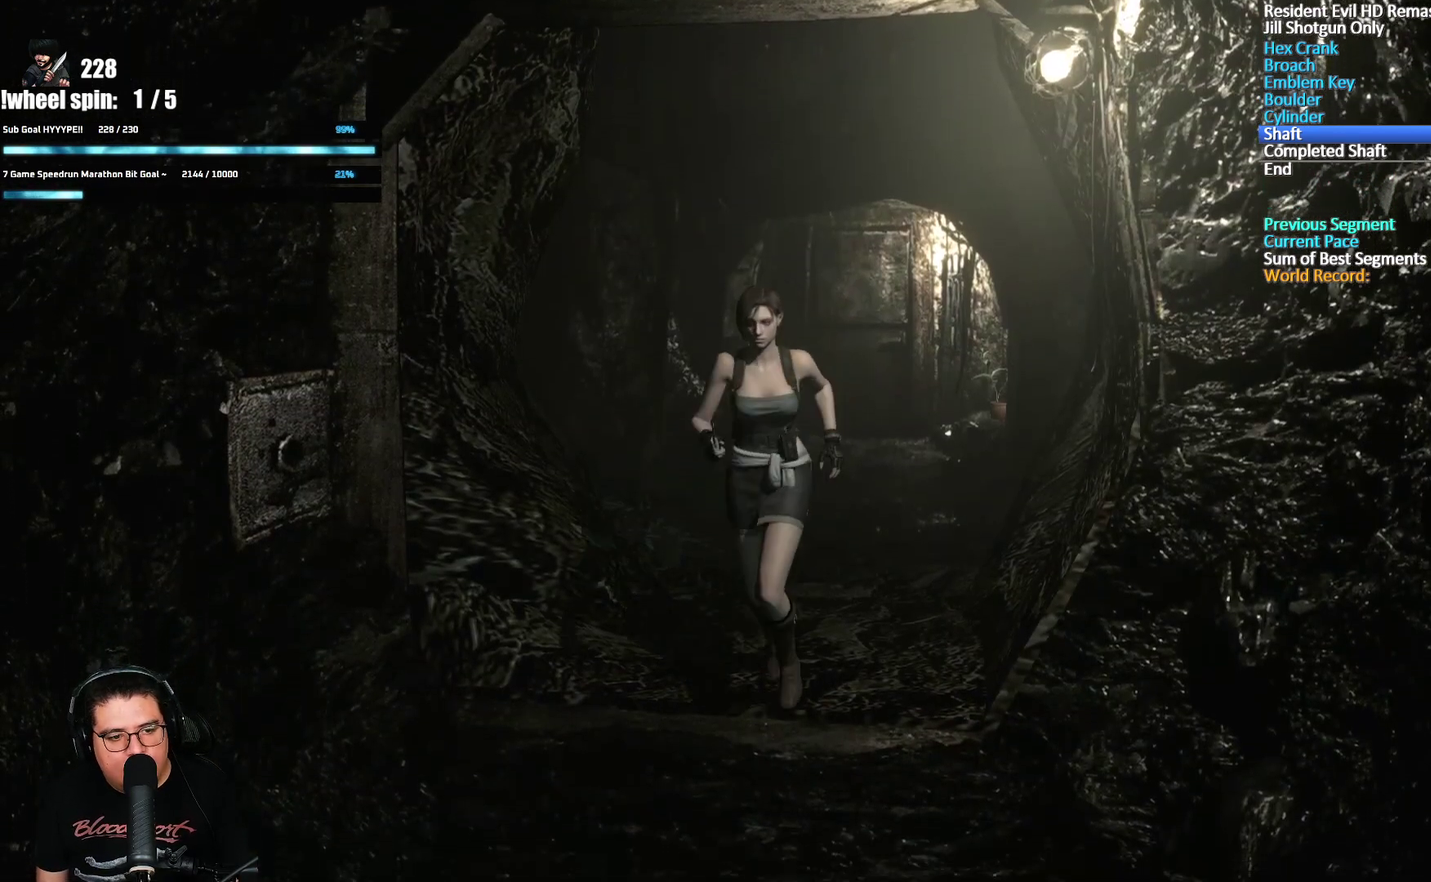
{"buttons": ["X", "DPAD_UP"], "left_stick": "center", "right_stick": "center", "events": []}
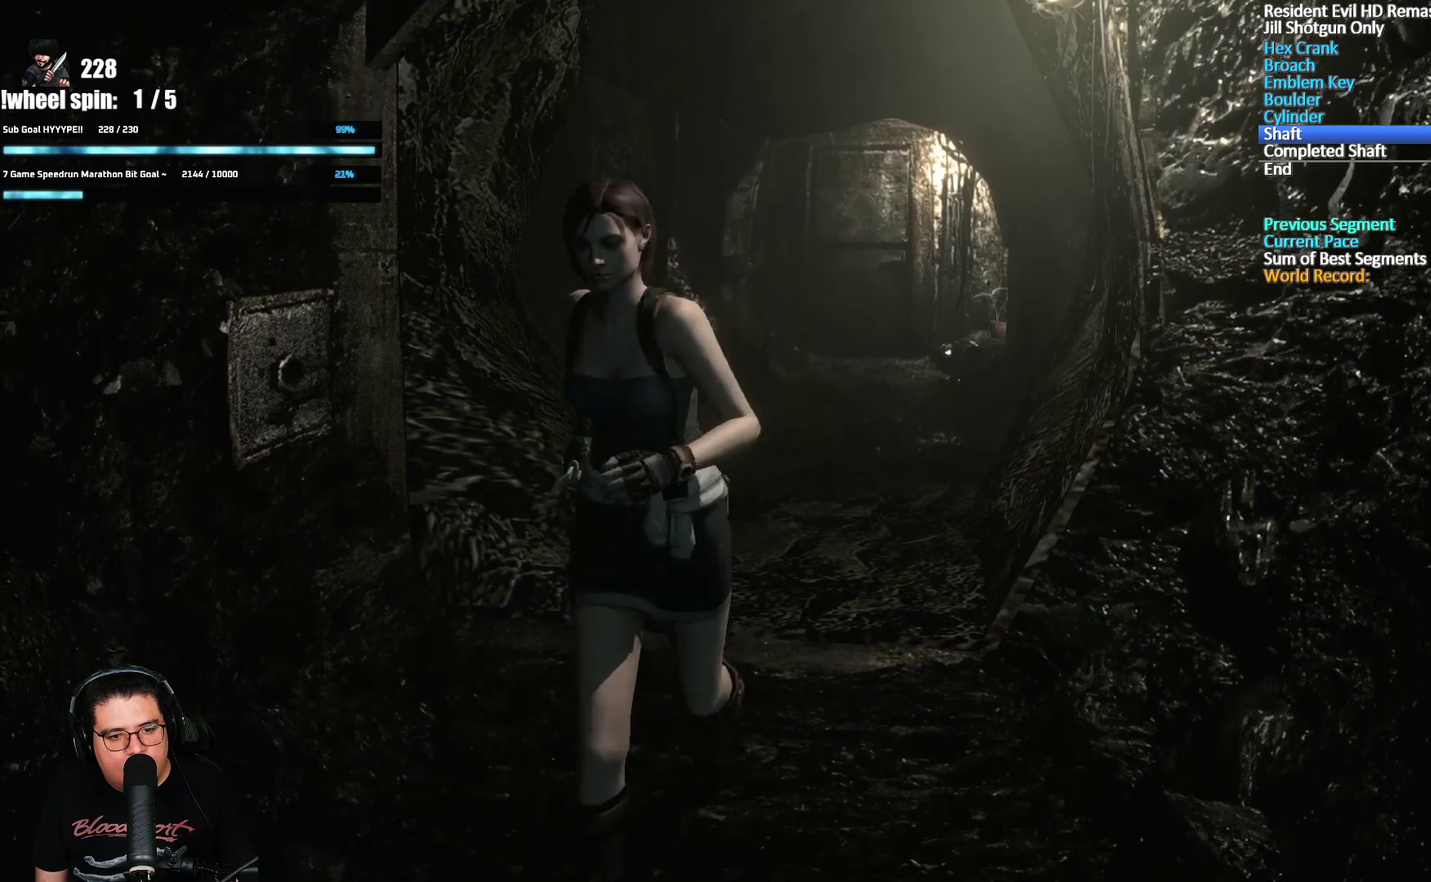
{"buttons": ["X", "DPAD_UP", "DPAD_RIGHT"], "left_stick": "center", "right_stick": "center", "events": [[400, "DPAD_RIGHT", "down"]]}
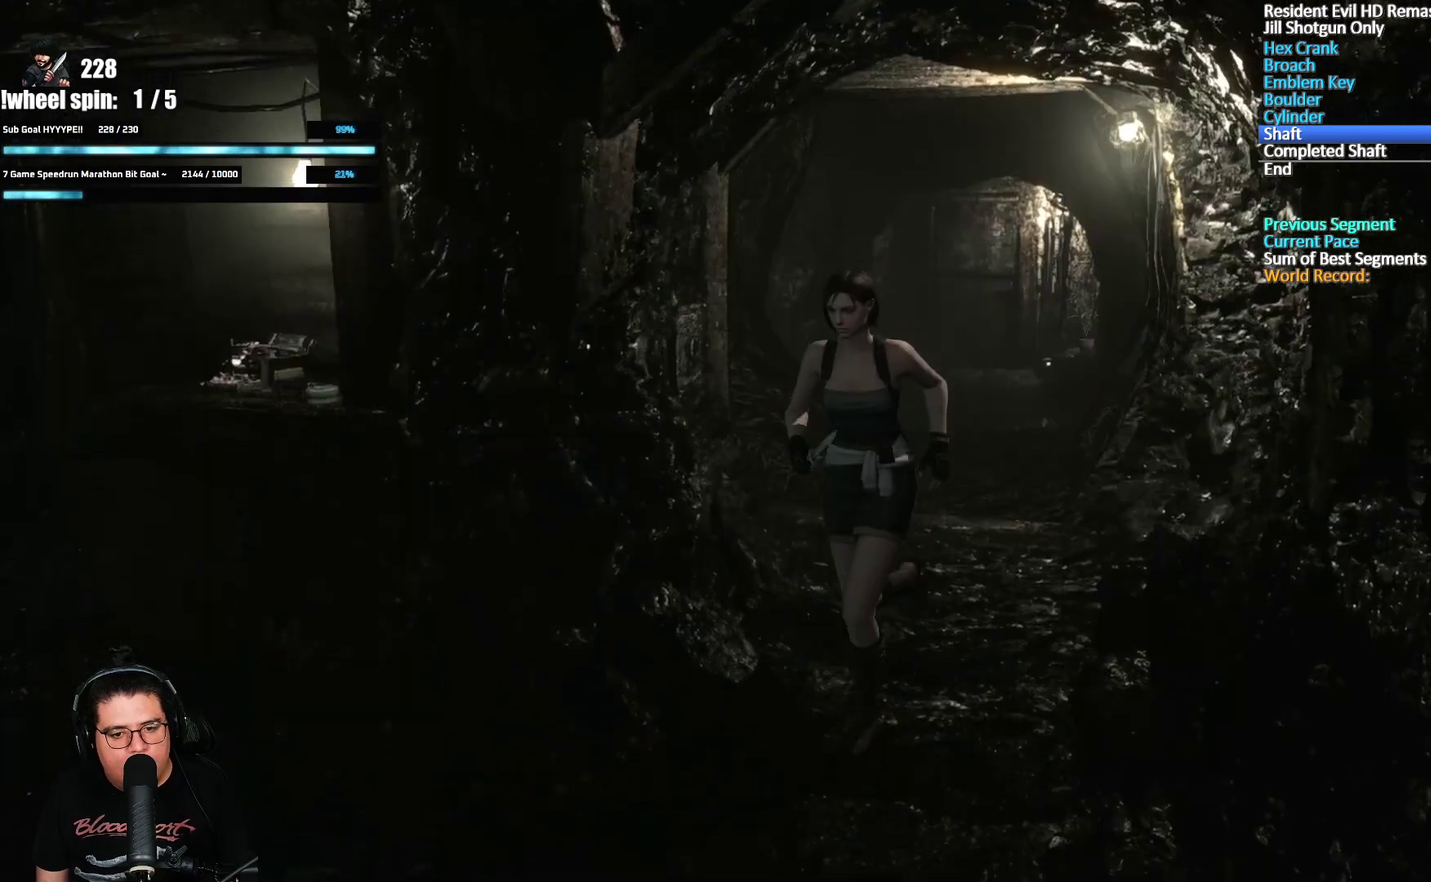
{"buttons": ["X", "DPAD_UP", "DPAD_RIGHT"], "left_stick": "center", "right_stick": "center", "events": [[83, "DPAD_RIGHT", "up"], [417, "DPAD_RIGHT", "down"]]}